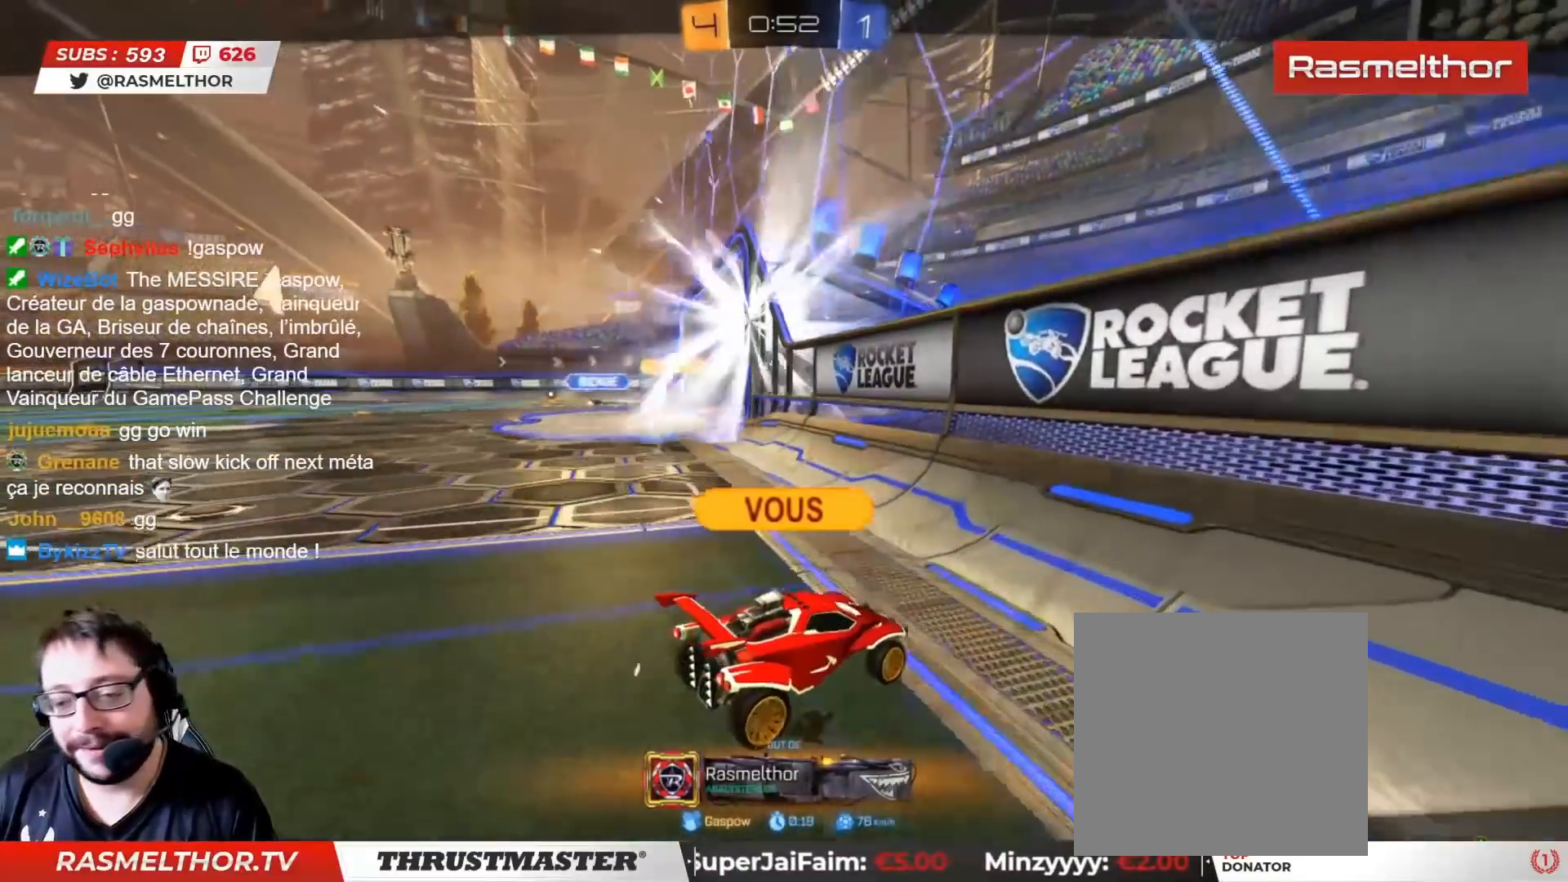
Gameplay with a controller (PlayStation layout); each line is a JSON object with the inputs held at the frame after it. "events" lists button and stick changes between this image and that frame as [ms after this image, input, new state], when the widget could be followed in between.
{"buttons": [], "left_stick": "center", "right_stick": "center", "events": [[250, "CROSS", "down"], [317, "CROSS", "up"]]}
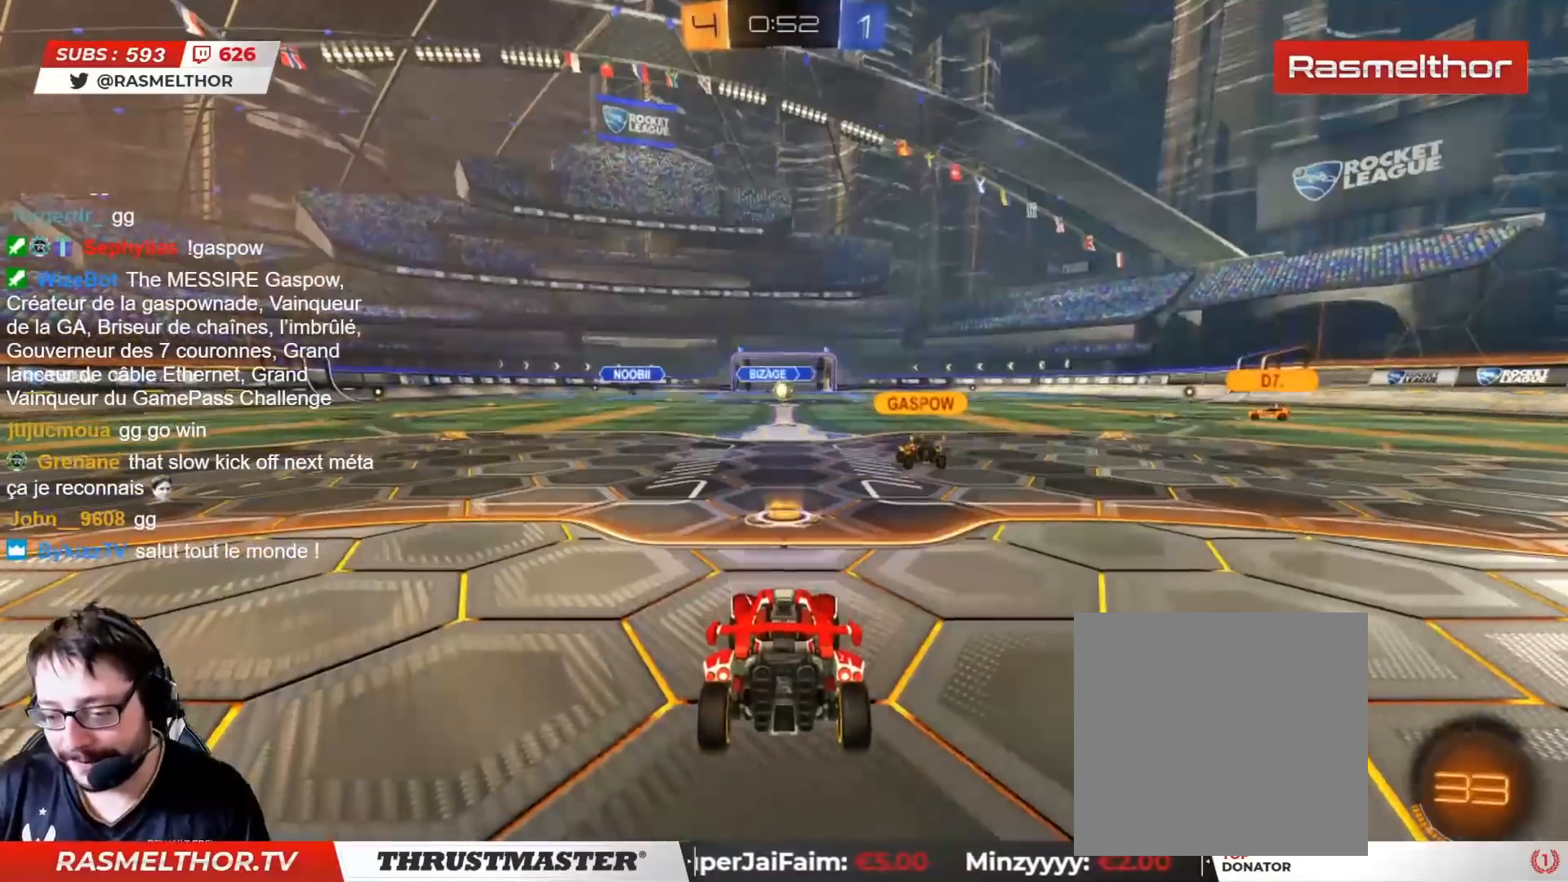
{"buttons": [], "left_stick": "center", "right_stick": "center", "events": []}
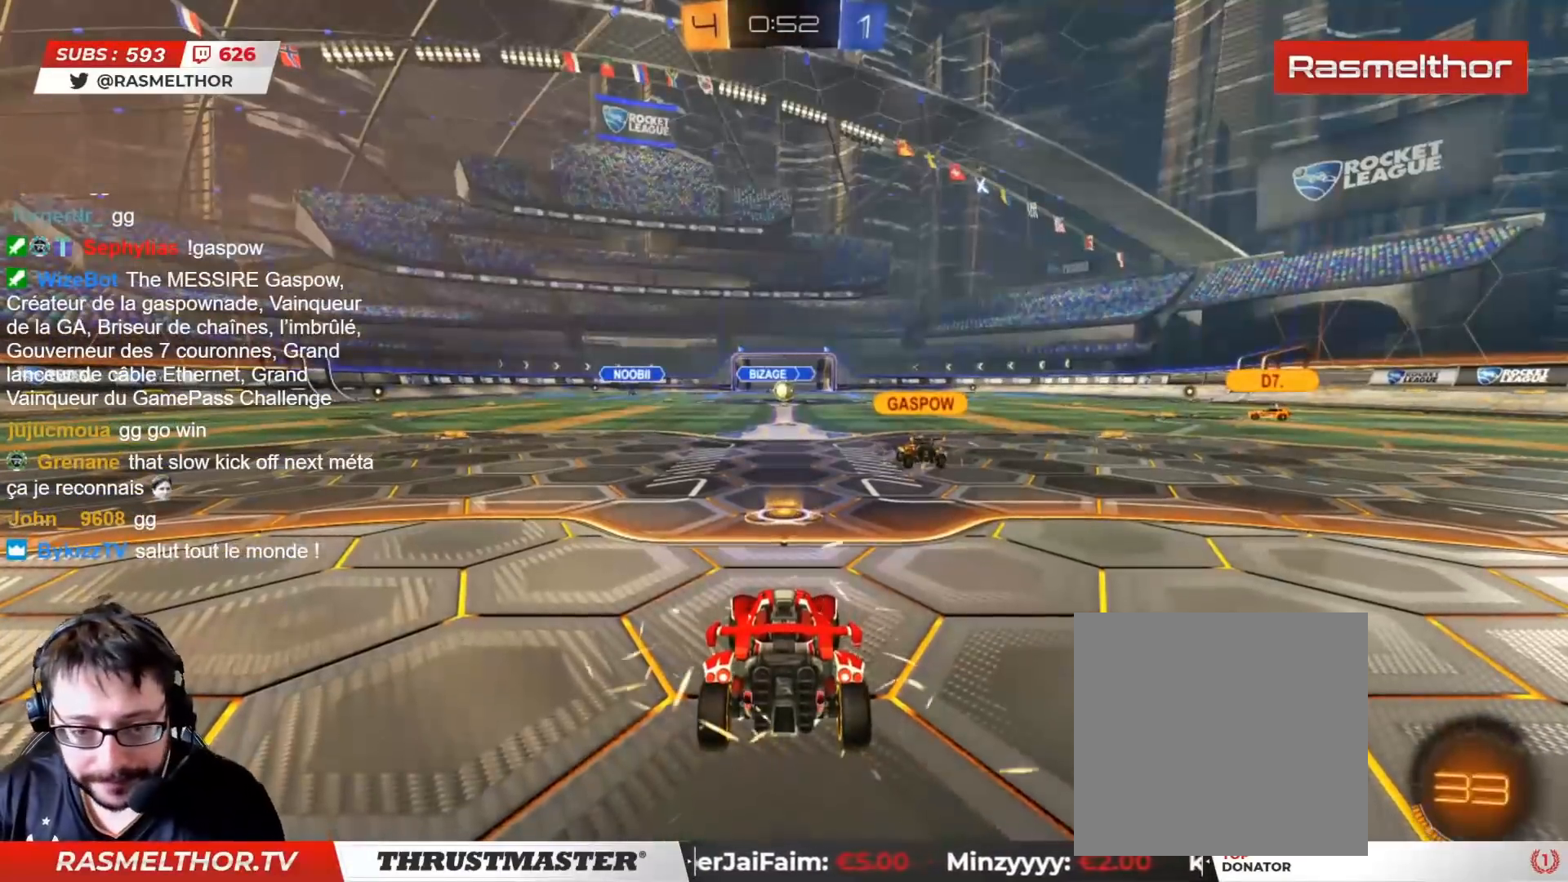
{"buttons": ["R2"], "left_stick": "center", "right_stick": "center", "events": [[150, "R2", "down"], [200, "TRIANGLE", "down"], [267, "TRIANGLE", "up"]]}
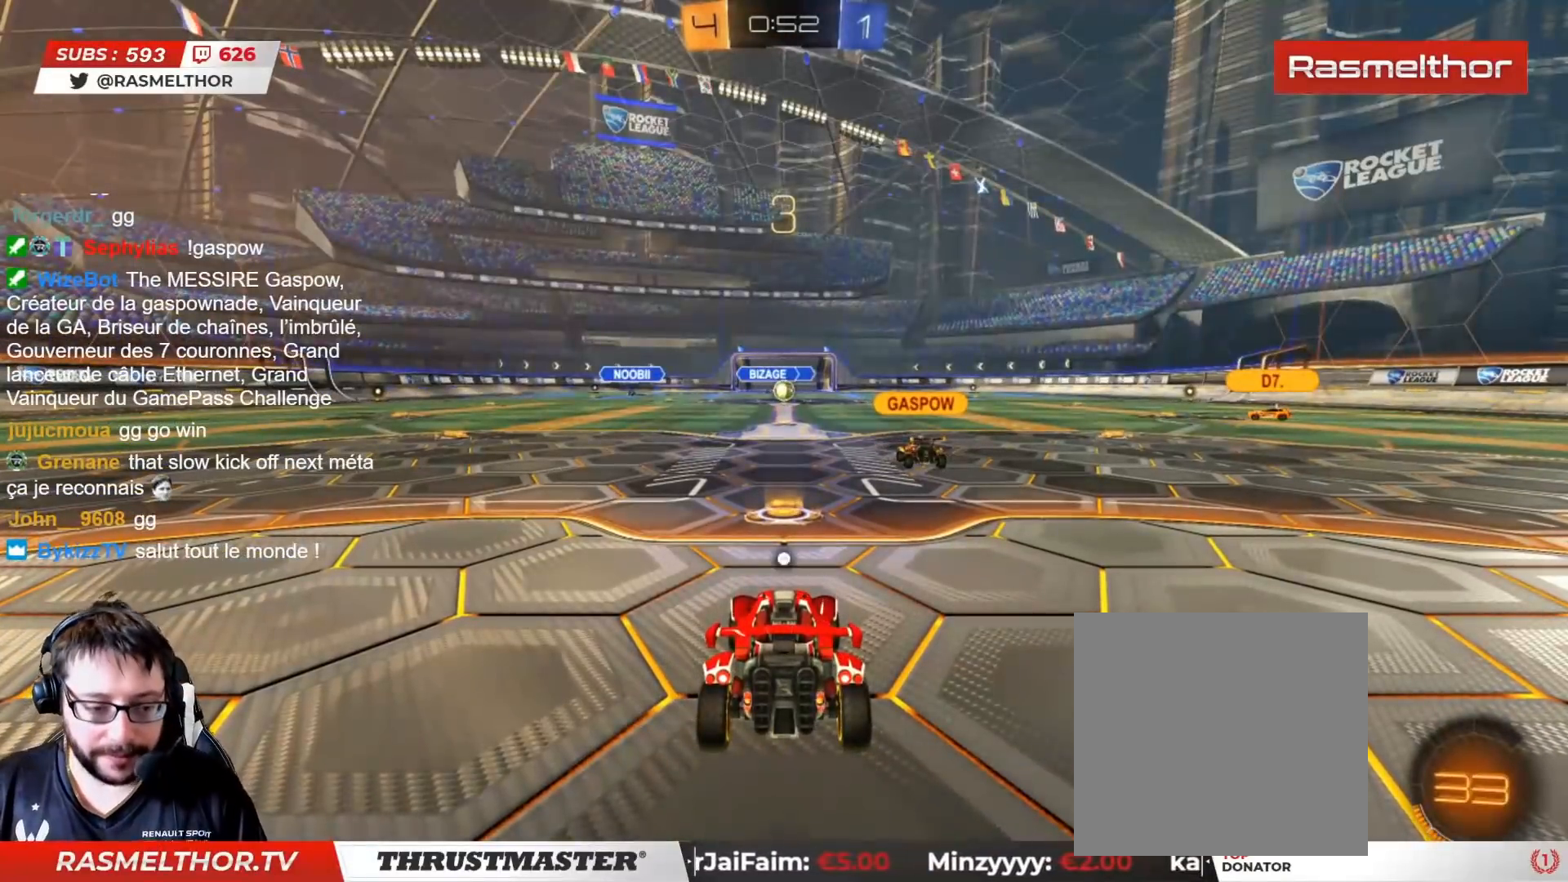
{"buttons": ["R2"], "left_stick": "center", "right_stick": "center", "events": [[133, "TRIANGLE", "down"], [200, "TRIANGLE", "up"]]}
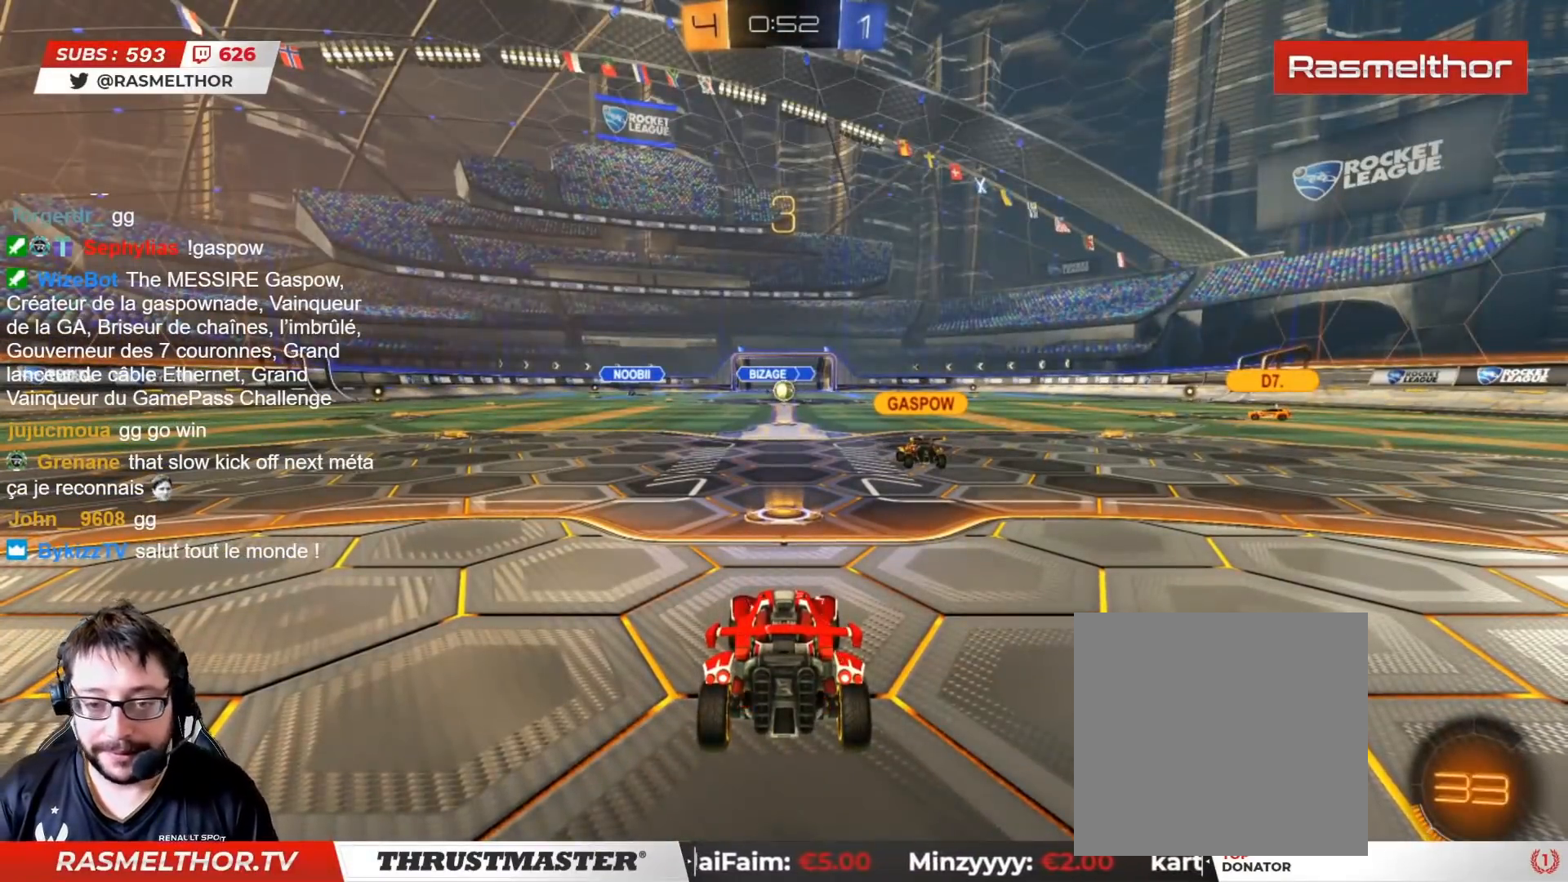
{"buttons": ["CIRCLE", "R2"], "left_stick": "center", "right_stick": "center", "events": [[17, "right_stick", "right"], [100, "right_stick", "center"], [283, "CIRCLE", "down"]]}
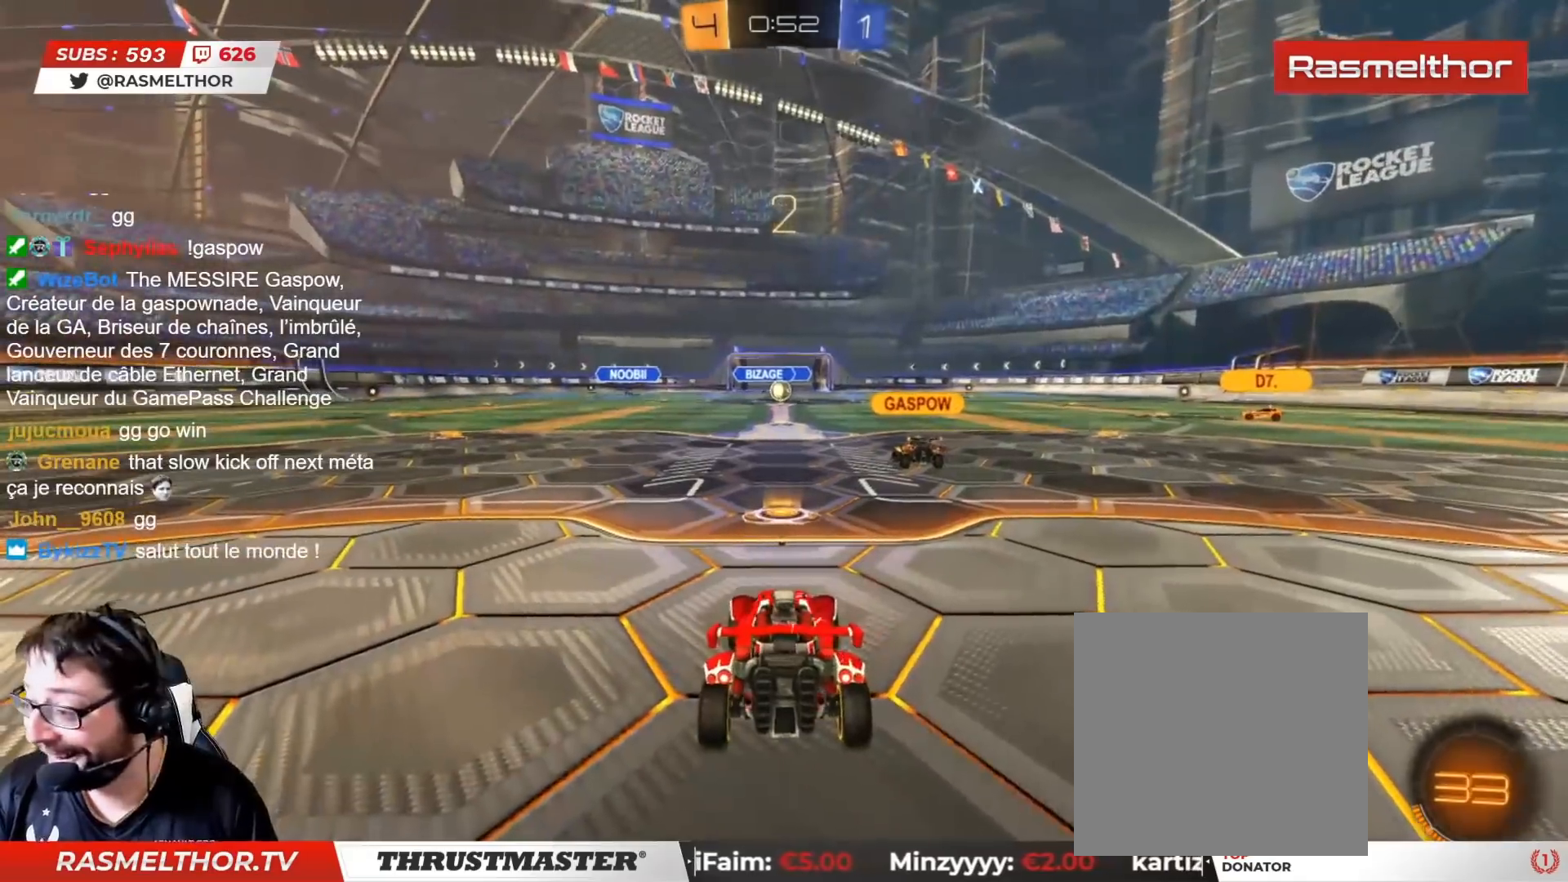
{"buttons": ["CIRCLE", "R2"], "left_stick": "center", "right_stick": "center", "events": []}
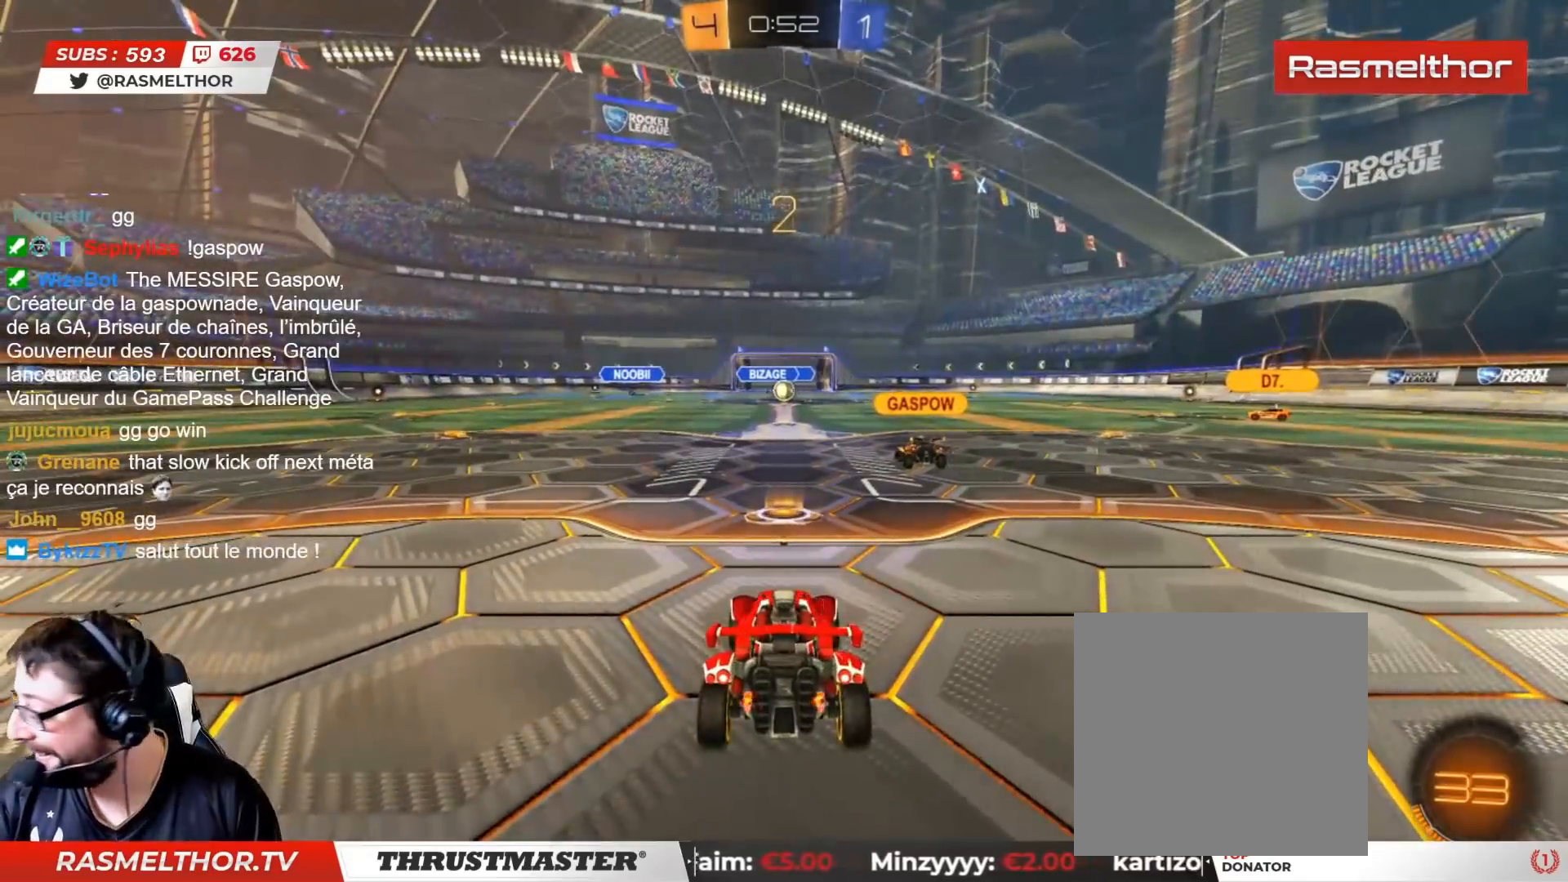
{"buttons": ["CIRCLE", "R2"], "left_stick": "center", "right_stick": "center", "events": []}
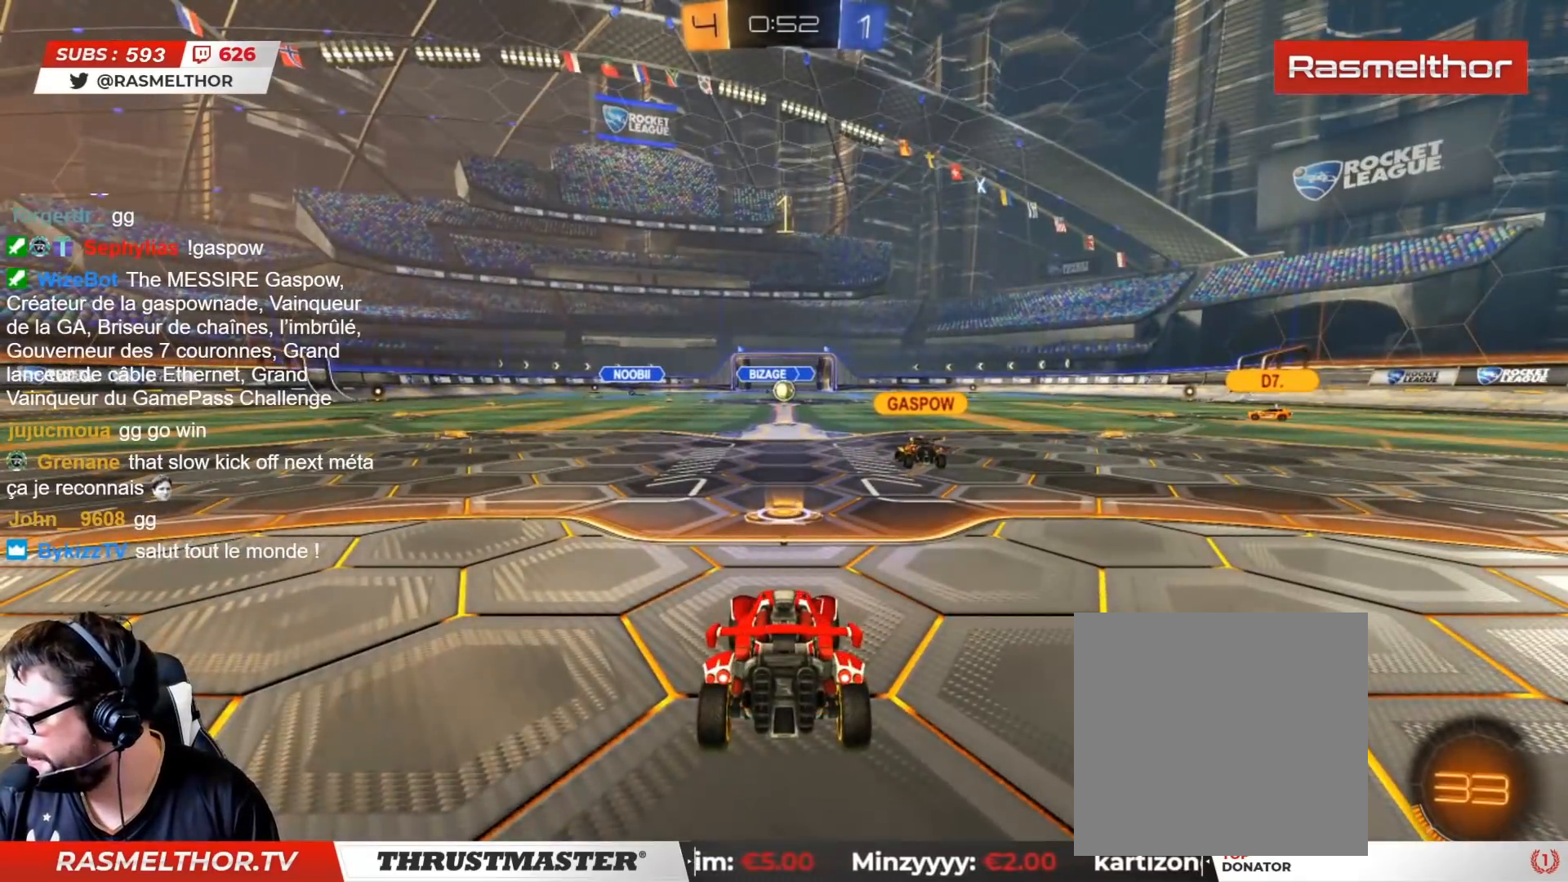
{"buttons": ["CIRCLE", "R2"], "left_stick": "center", "right_stick": "center", "events": []}
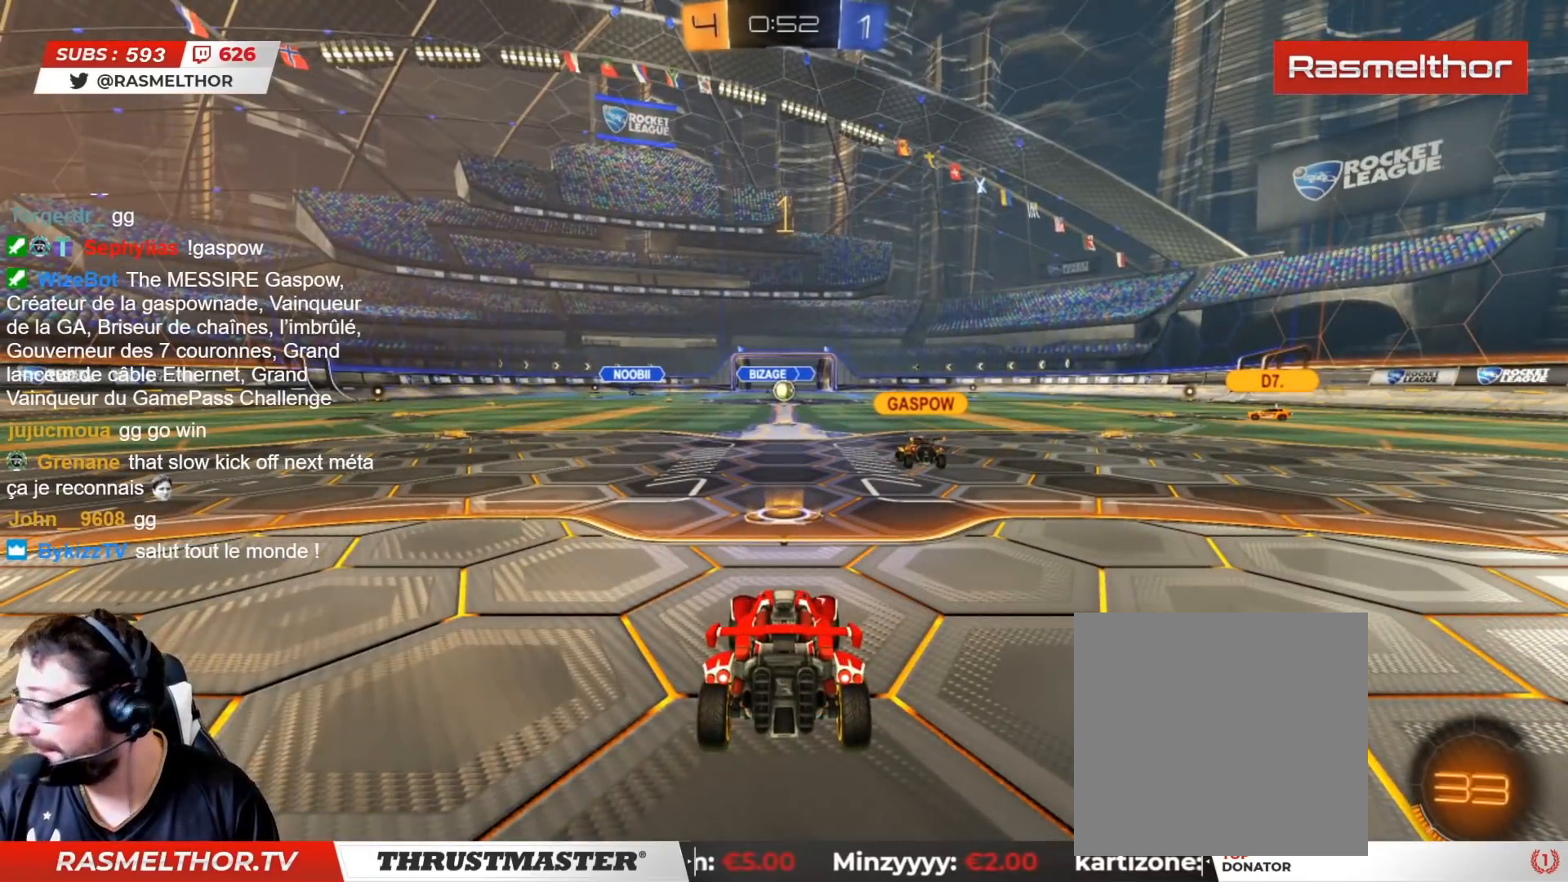
{"buttons": ["CIRCLE", "R2"], "left_stick": "center", "right_stick": "center", "events": []}
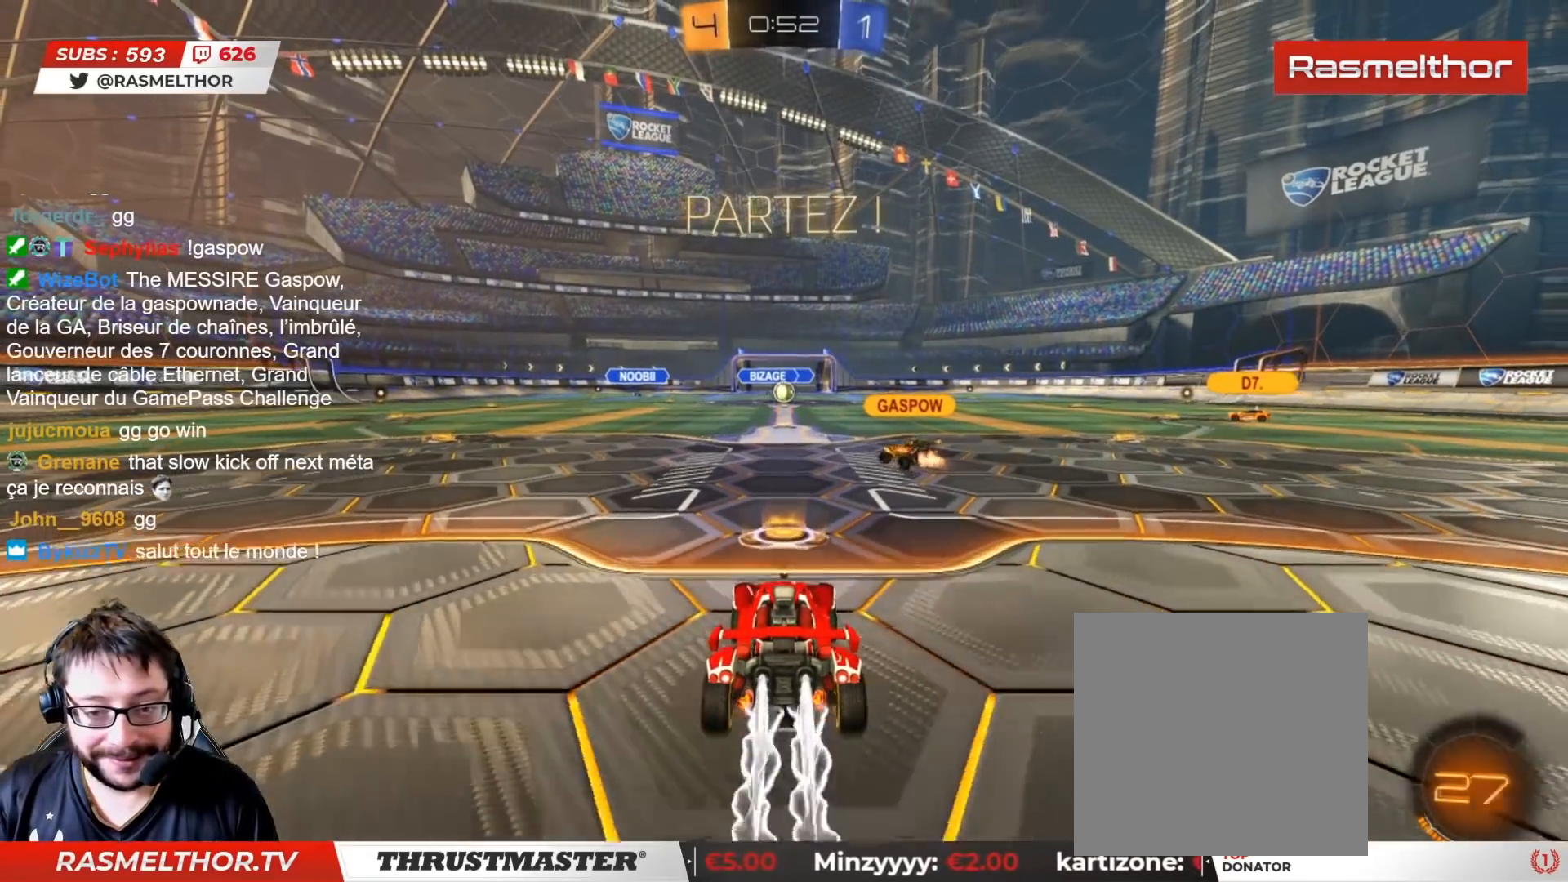
{"buttons": ["CIRCLE", "R2"], "left_stick": "up-right", "right_stick": "center", "events": [[17, "left_stick", "right"], [67, "TRIANGLE", "down"], [83, "L2", "down"], [100, "left_stick", "up-right"], [167, "L2", "up"], [183, "TRIANGLE", "up"]]}
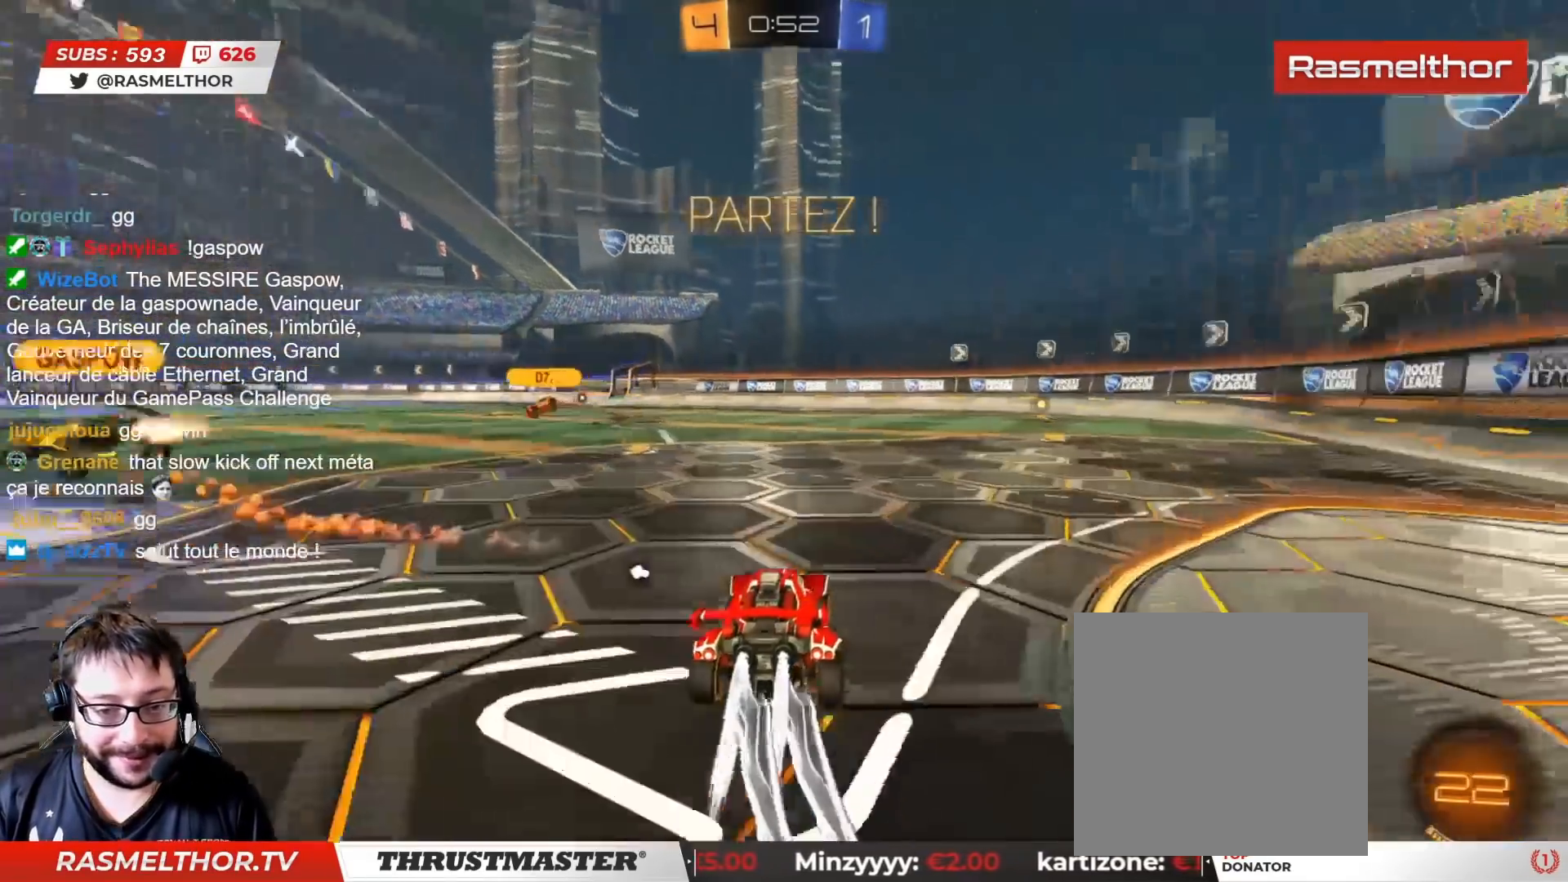
{"buttons": ["CIRCLE", "R2"], "left_stick": "center", "right_stick": "center", "events": [[200, "left_stick", "center"]]}
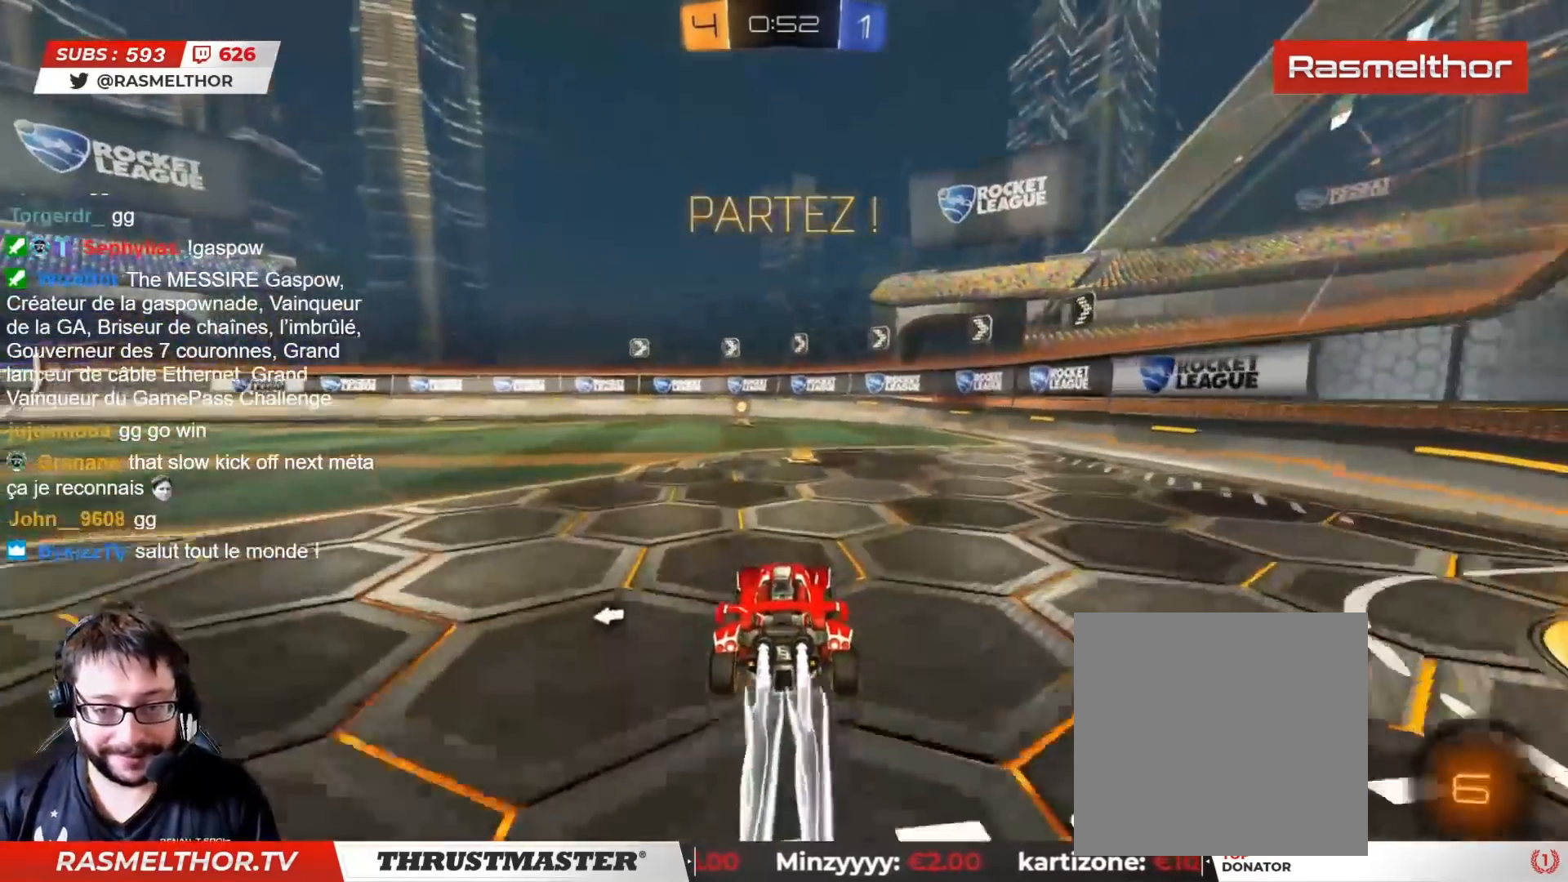
{"buttons": ["CIRCLE", "TRIANGLE", "R2"], "left_stick": "center", "right_stick": "center", "events": [[383, "TRIANGLE", "down"]]}
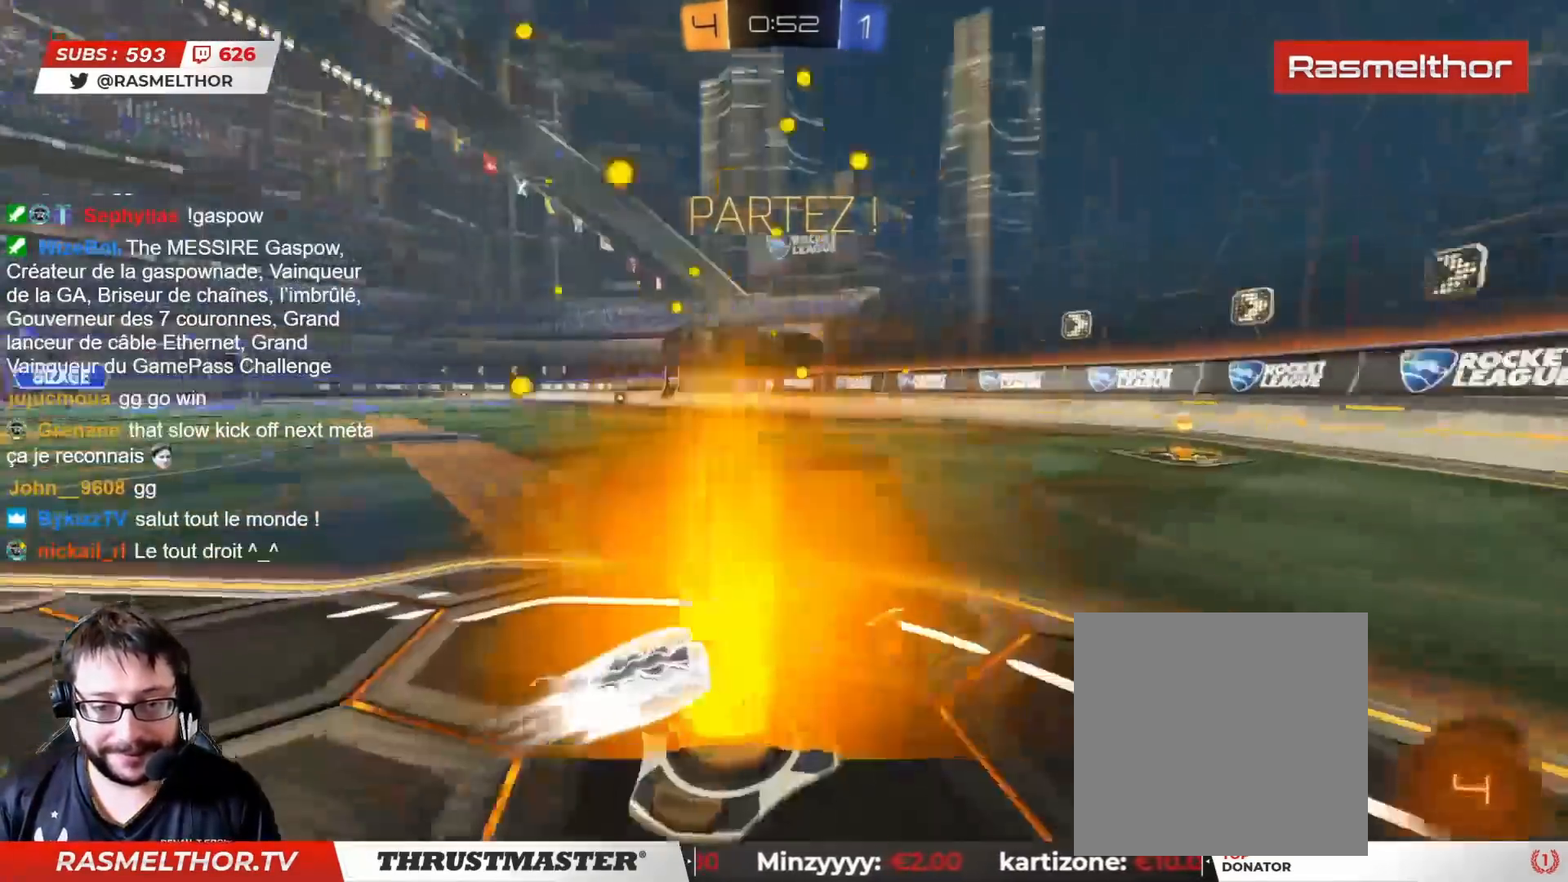
{"buttons": ["R2"], "left_stick": "left", "right_stick": "center", "events": [[67, "TRIANGLE", "up"], [117, "CIRCLE", "up"], [217, "left_stick", "left"], [267, "L2", "down"], [383, "L2", "up"]]}
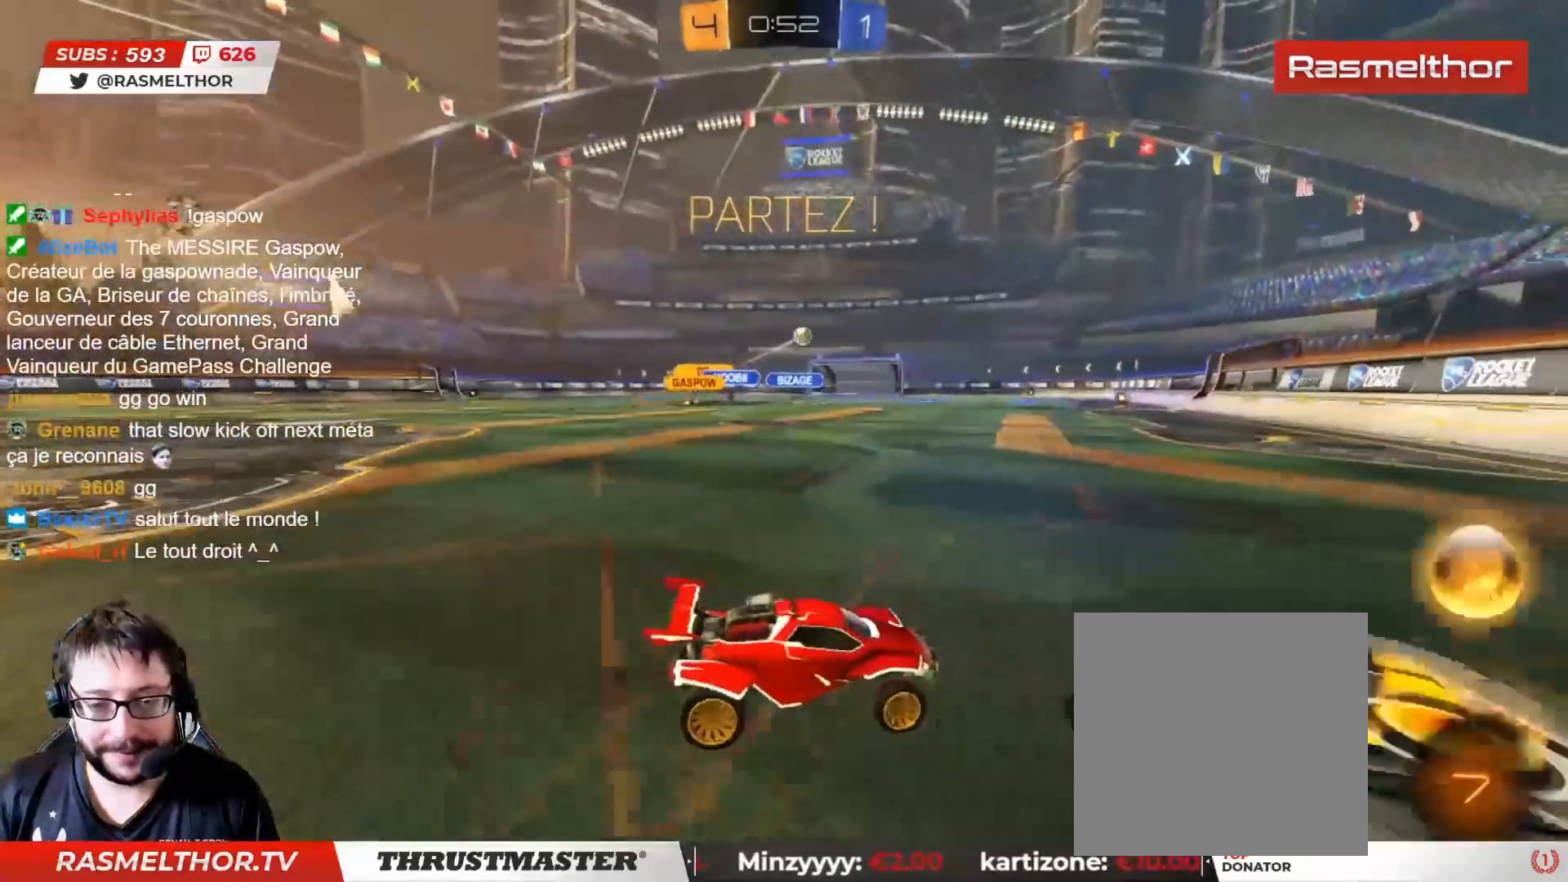
{"buttons": ["R2"], "left_stick": "left", "right_stick": "center", "events": [[183, "left_stick", "center"], [450, "left_stick", "left"]]}
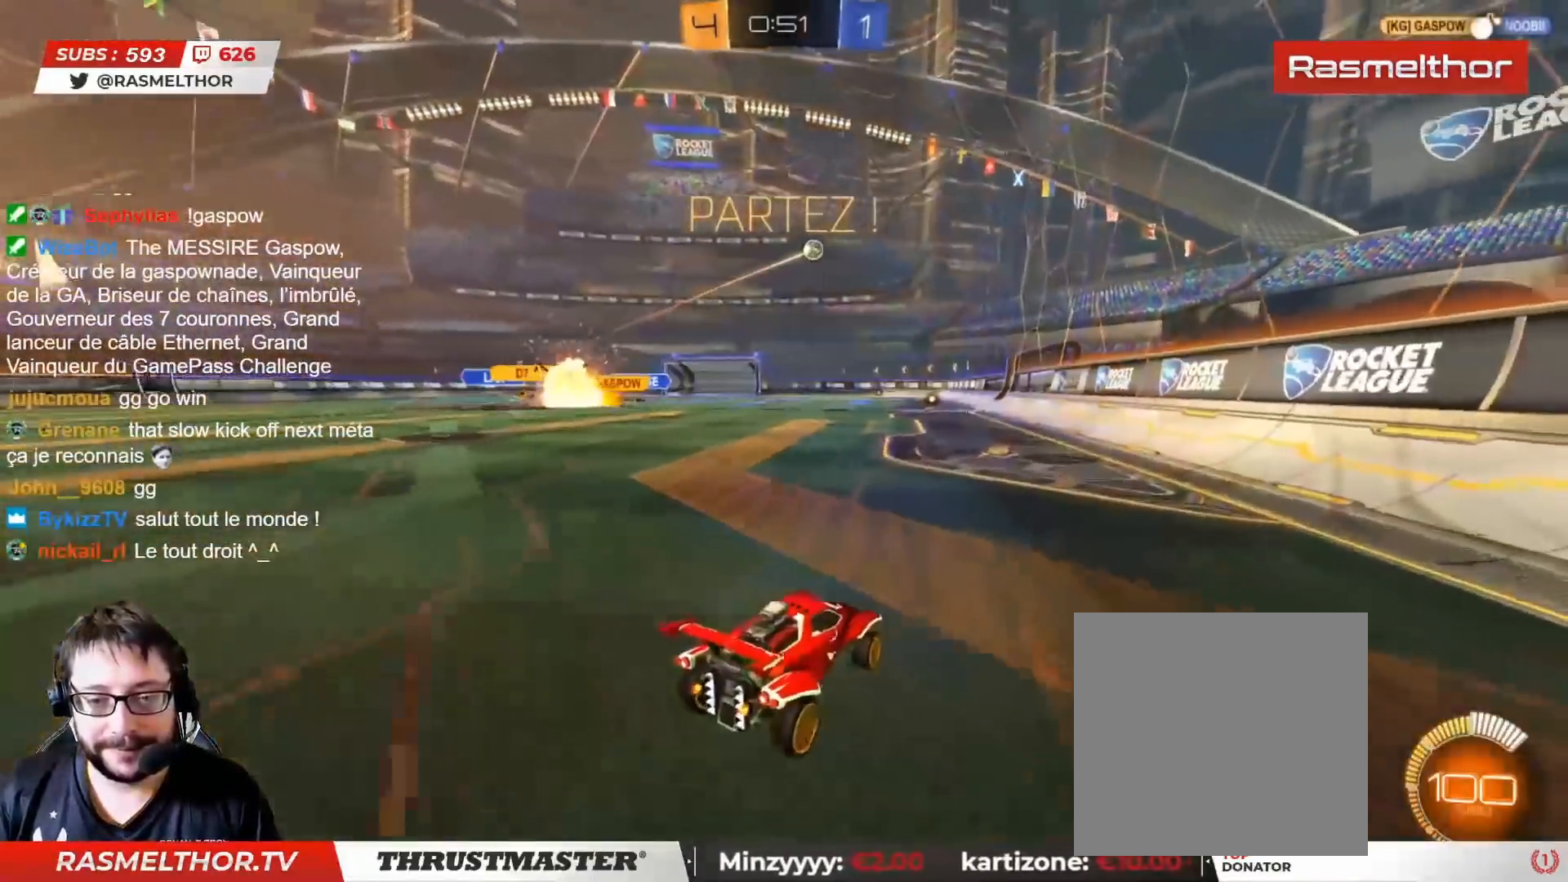
{"buttons": ["R2"], "left_stick": "center", "right_stick": "center", "events": [[50, "left_stick", "center"]]}
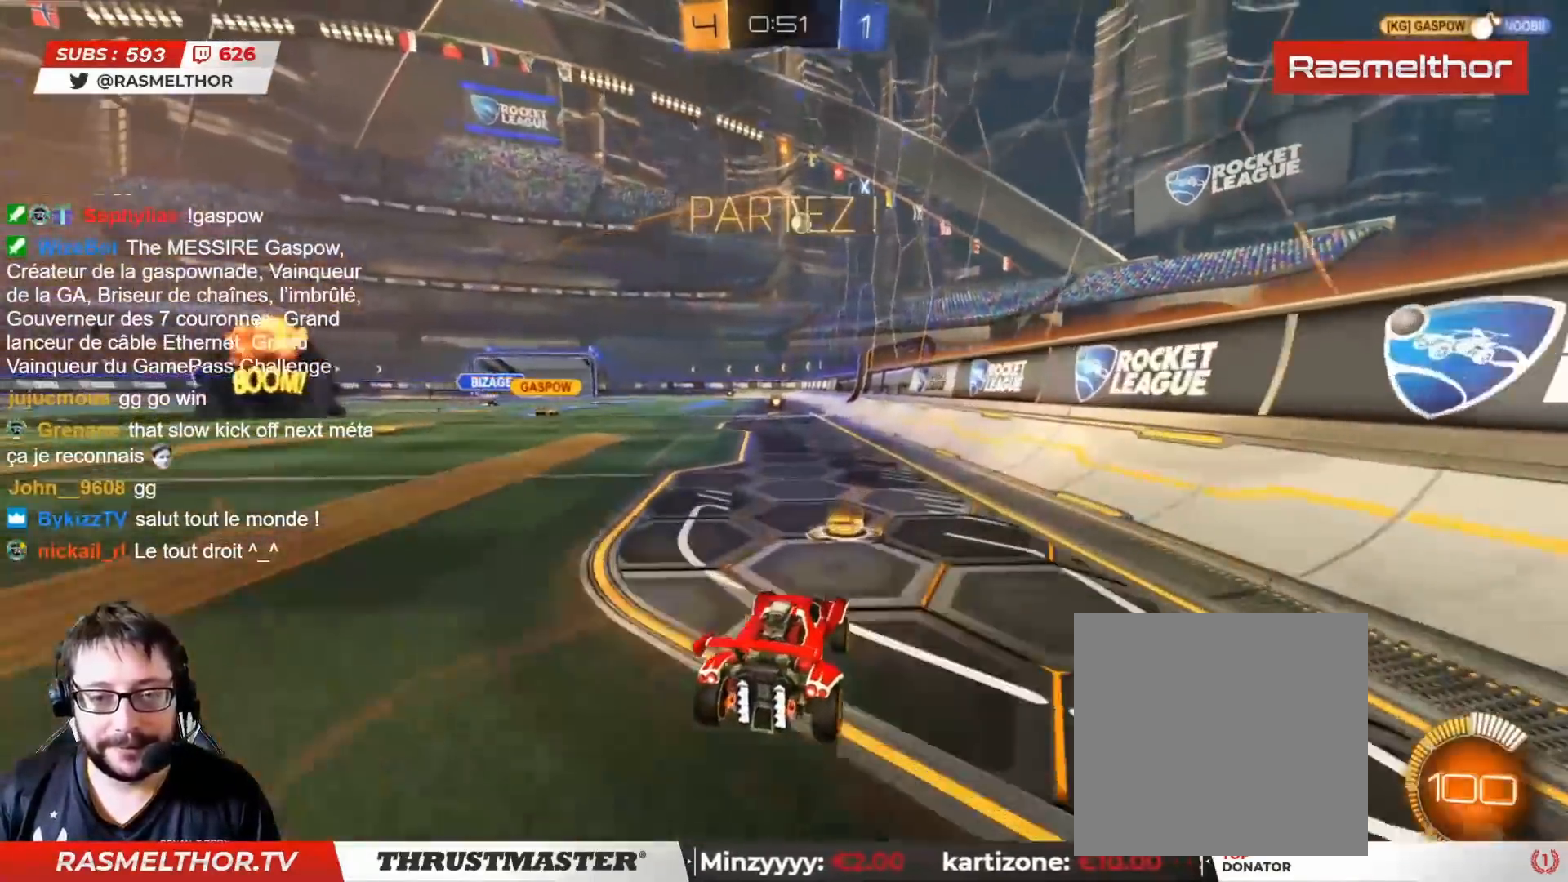
{"buttons": ["R2"], "left_stick": "center", "right_stick": "center", "events": [[17, "left_stick", "left"], [350, "left_stick", "center"]]}
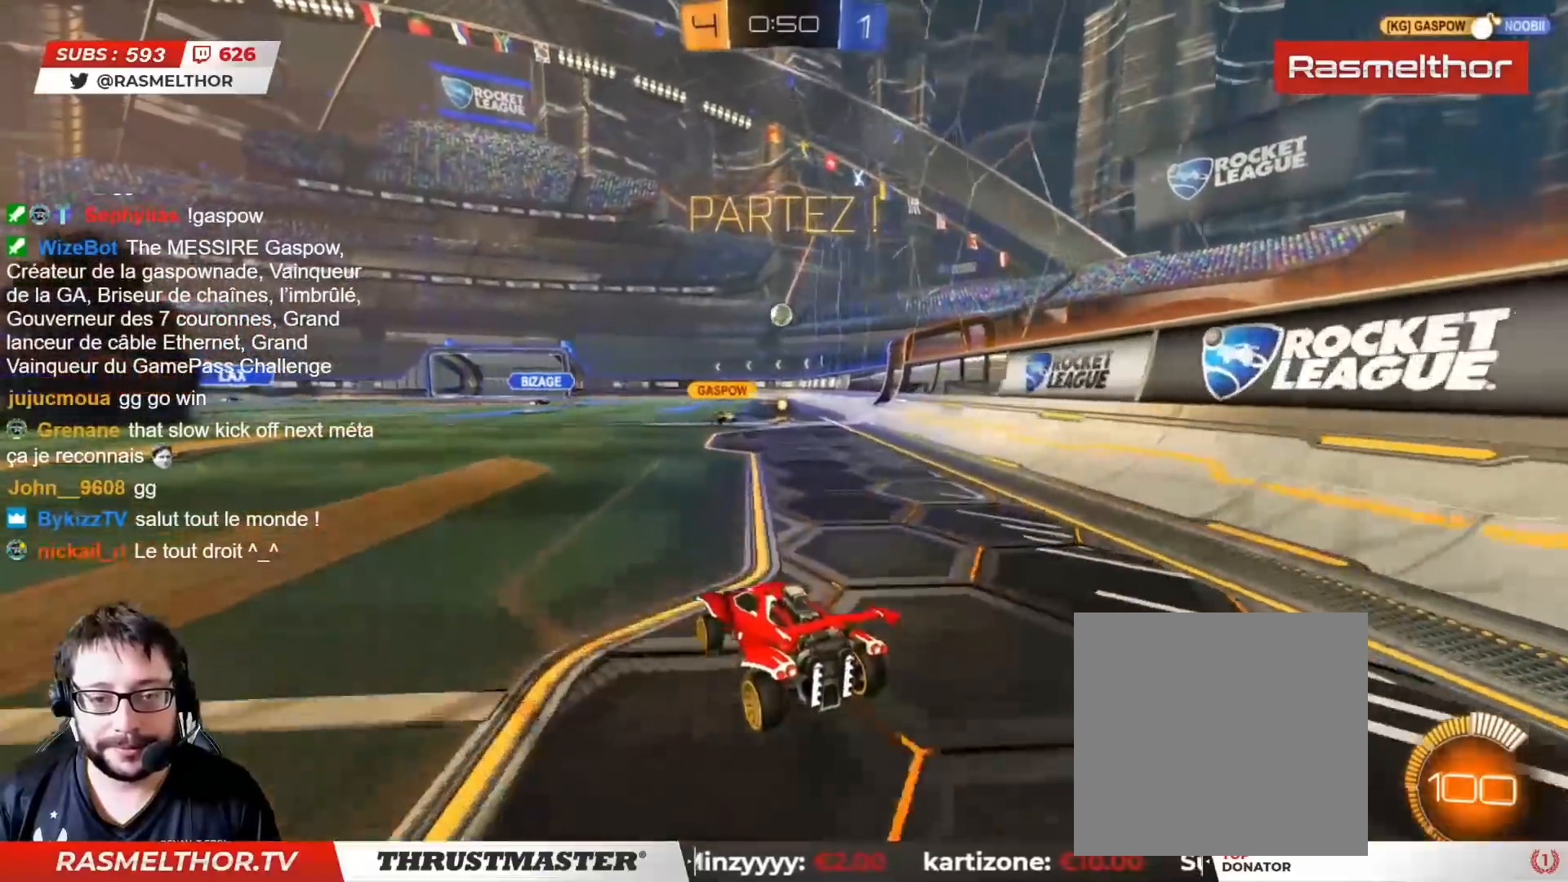
{"buttons": ["R2"], "left_stick": "center", "right_stick": "center", "events": [[100, "left_stick", "left"], [200, "left_stick", "center"]]}
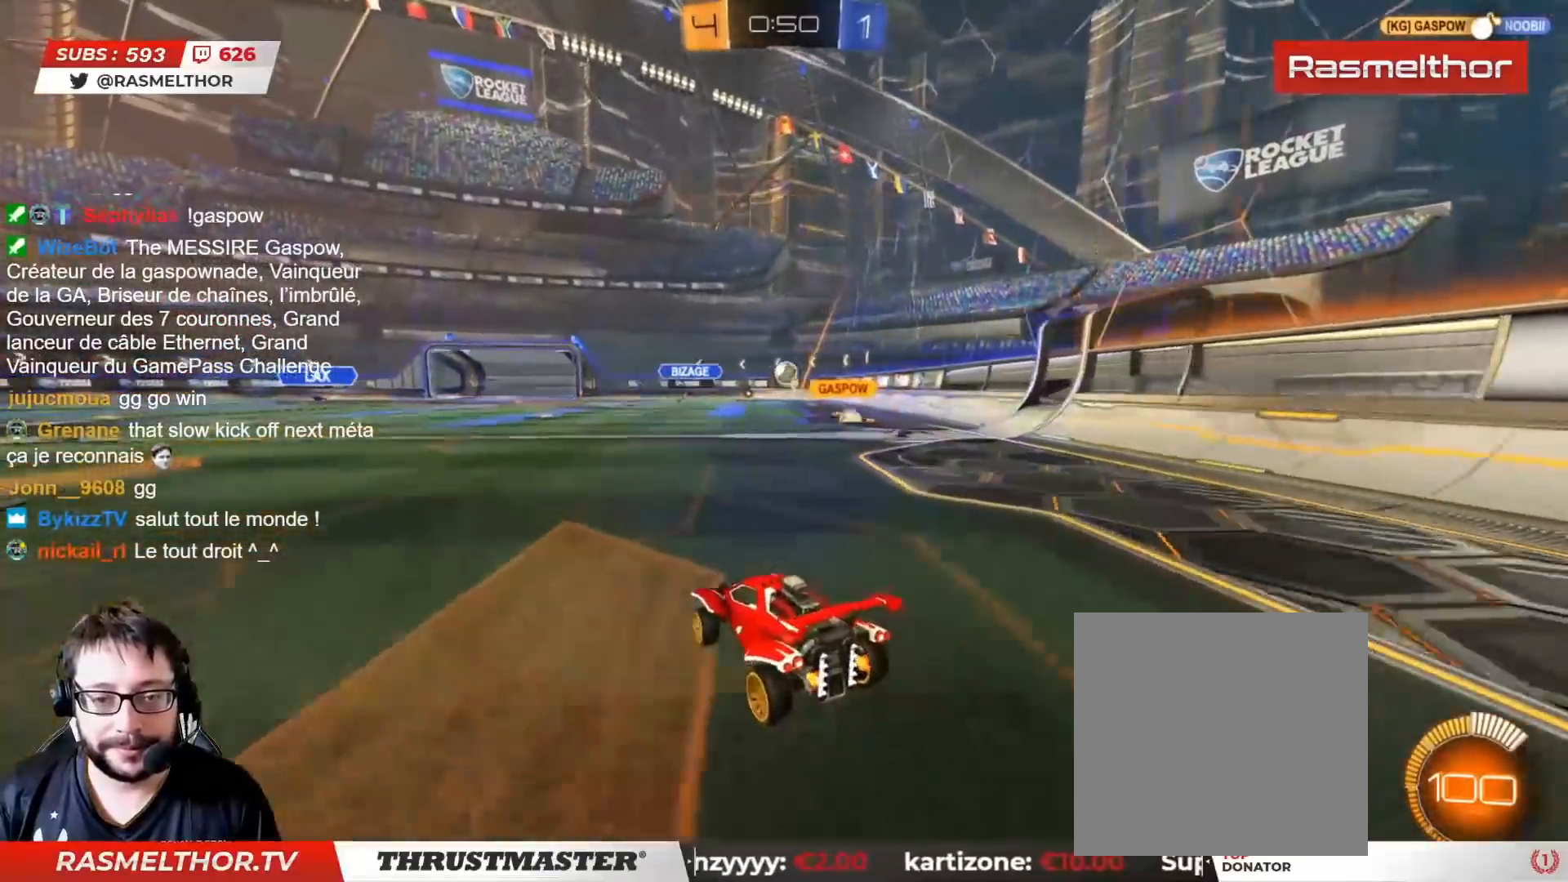
{"buttons": ["R2"], "left_stick": "center", "right_stick": "center", "events": []}
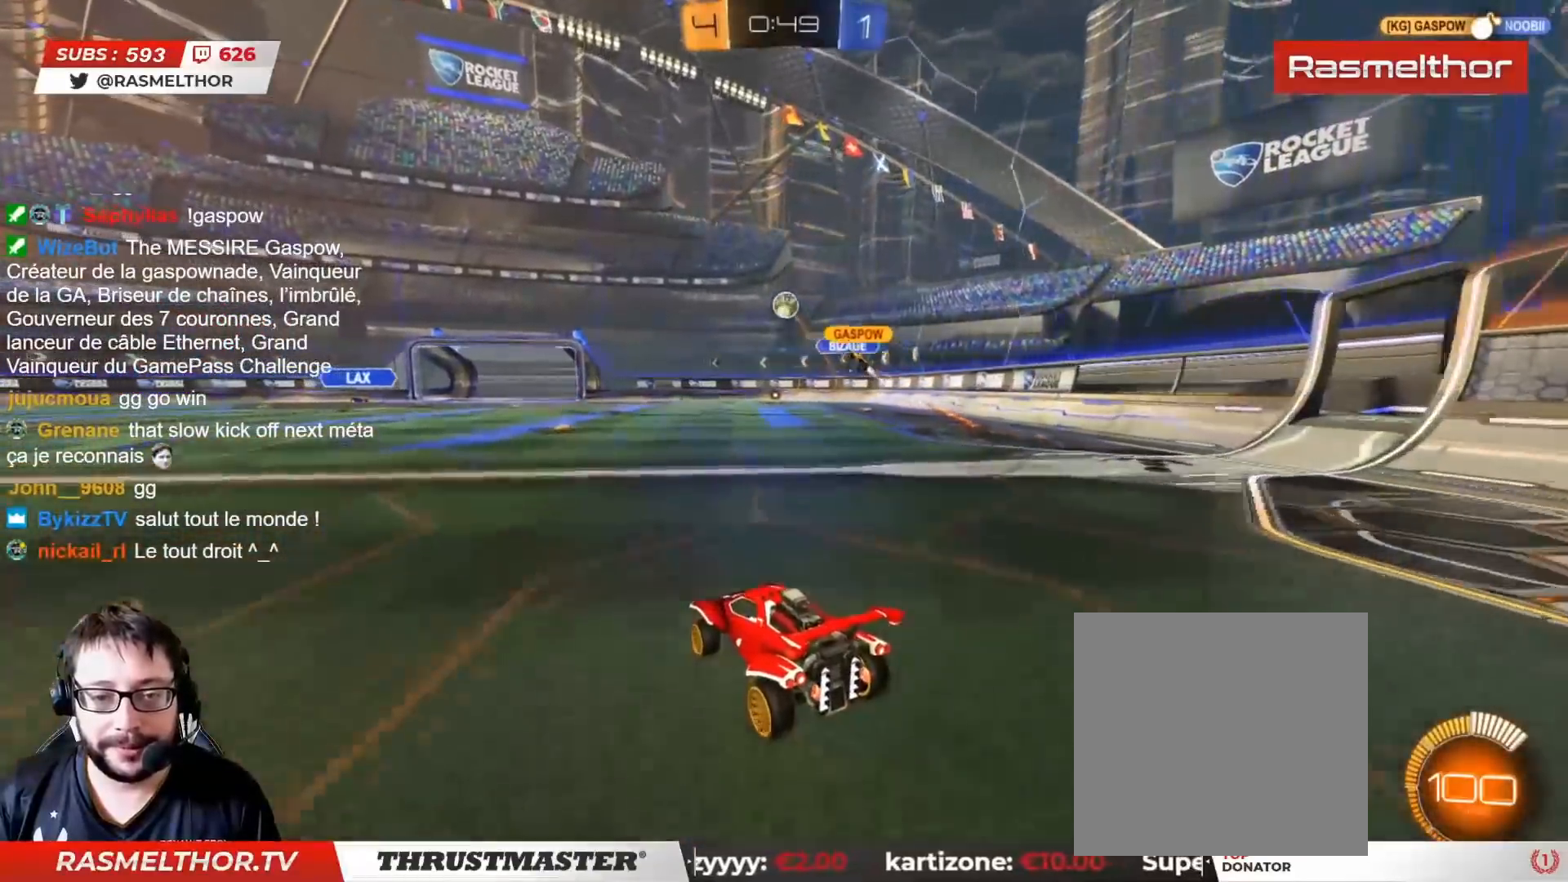
{"buttons": ["CIRCLE", "R2"], "left_stick": "center", "right_stick": "center", "events": [[117, "CIRCLE", "down"]]}
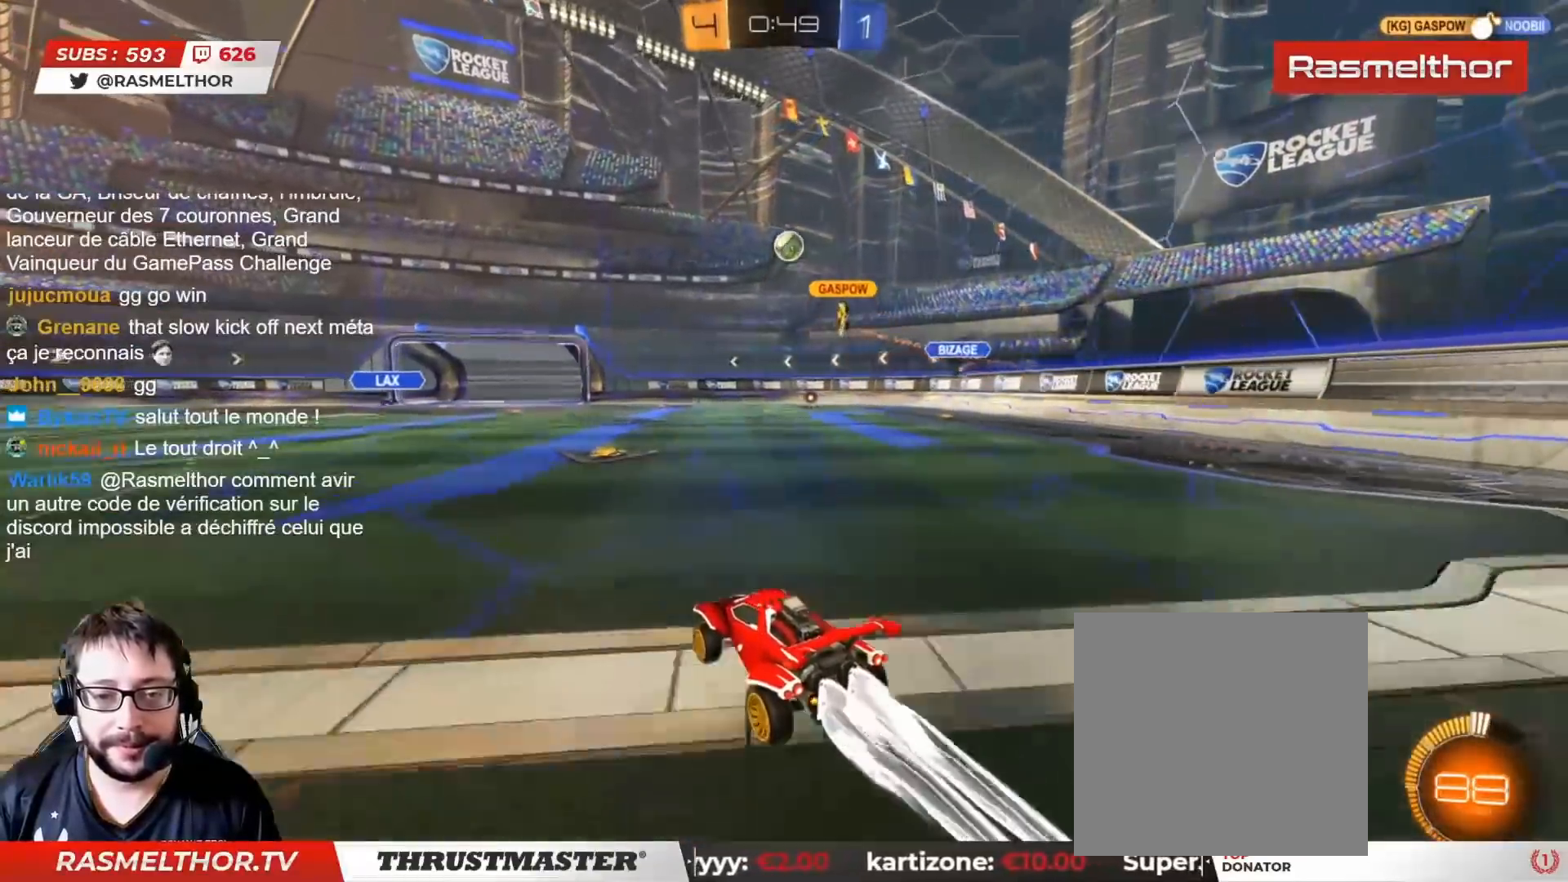
{"buttons": [], "left_stick": "center", "right_stick": "center", "events": [[17, "CIRCLE", "up"], [133, "R2", "up"]]}
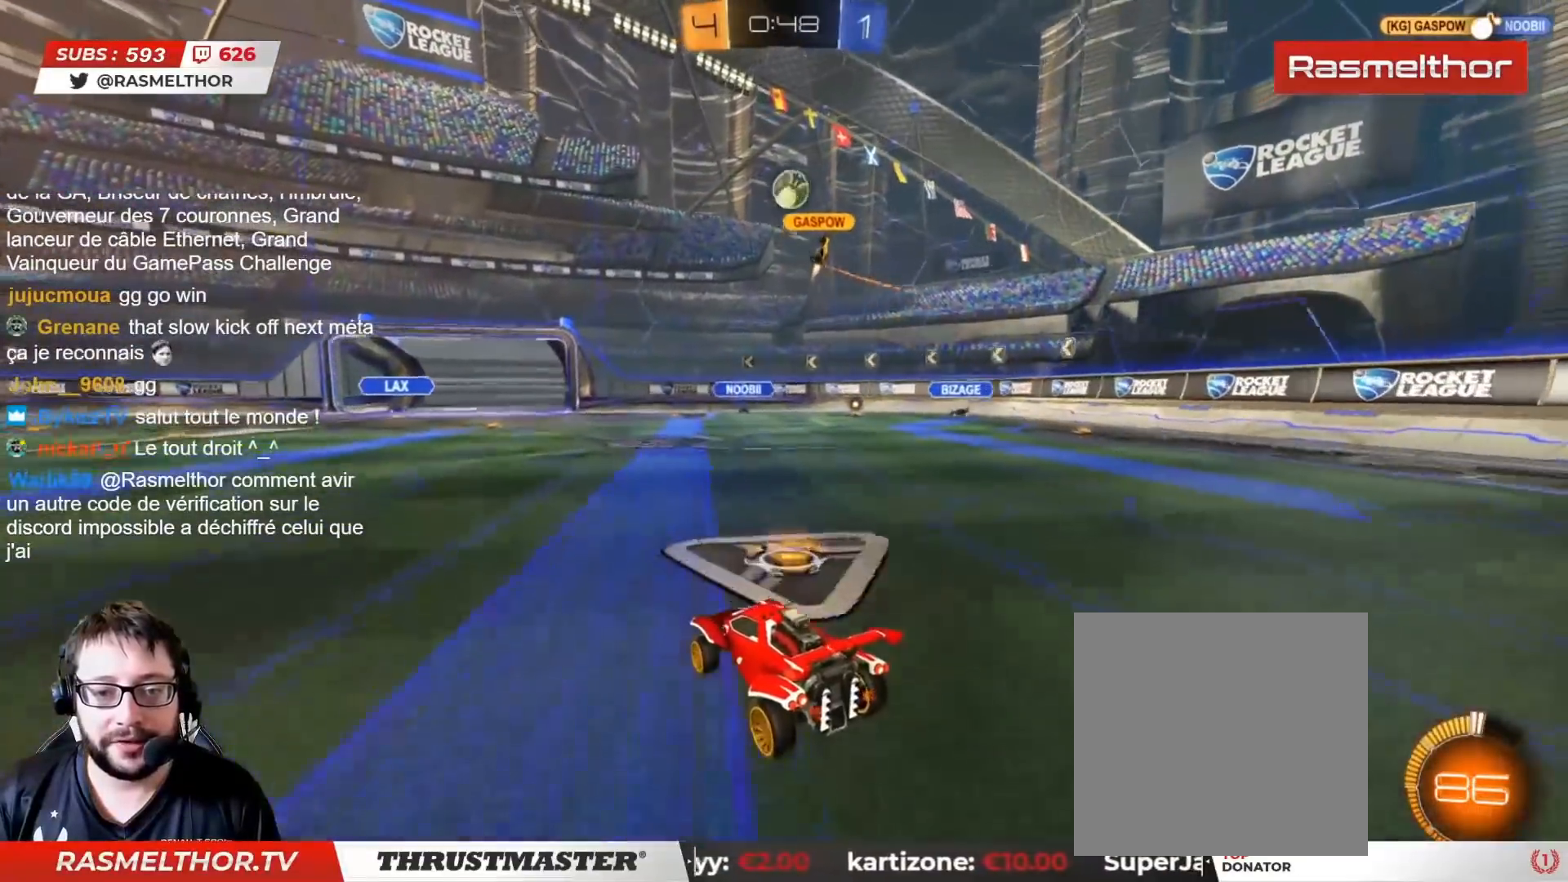
{"buttons": [], "left_stick": "center", "right_stick": "center", "events": []}
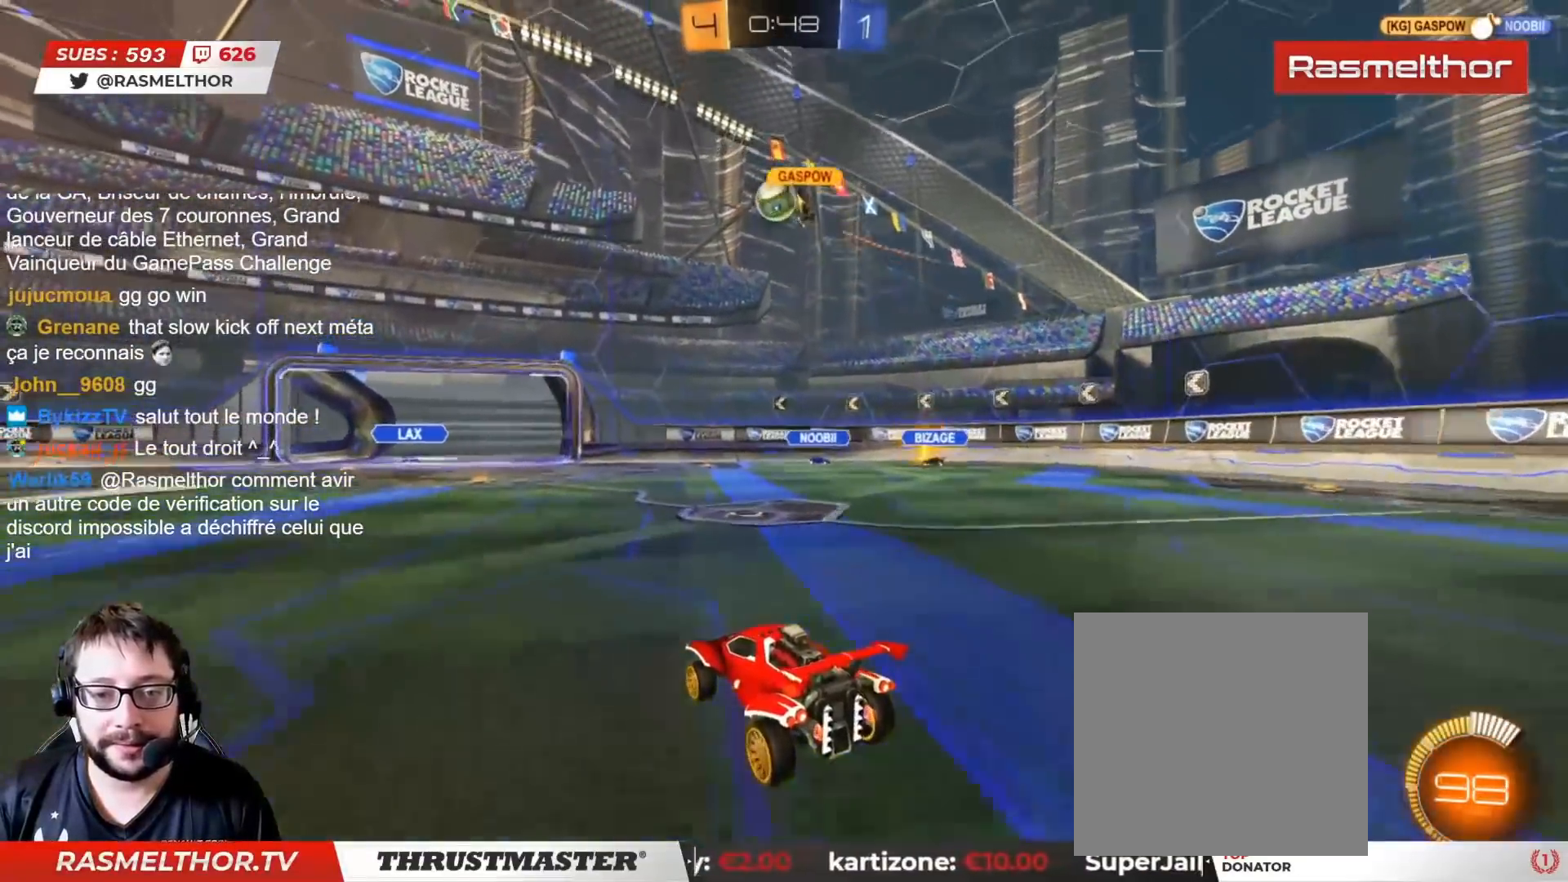
{"buttons": ["R2"], "left_stick": "left", "right_stick": "center", "events": [[200, "left_stick", "left"], [350, "left_stick", "down-left"], [483, "left_stick", "left"], [500, "R2", "down"]]}
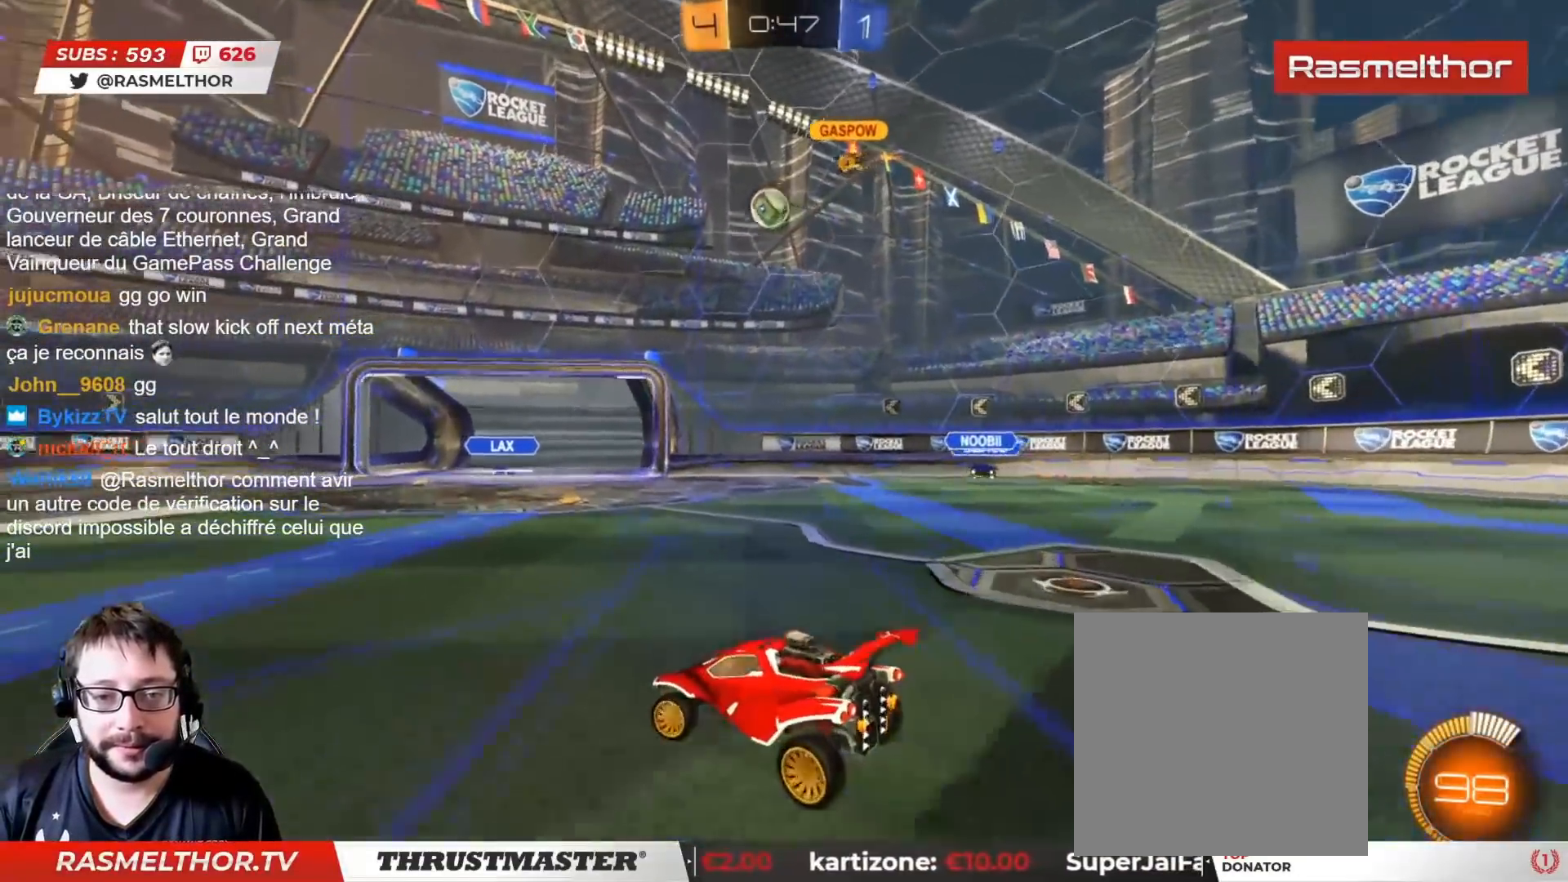
{"buttons": ["CIRCLE", "R2"], "left_stick": "right", "right_stick": "center", "events": [[50, "CIRCLE", "down"], [83, "left_stick", "center"], [400, "left_stick", "right"]]}
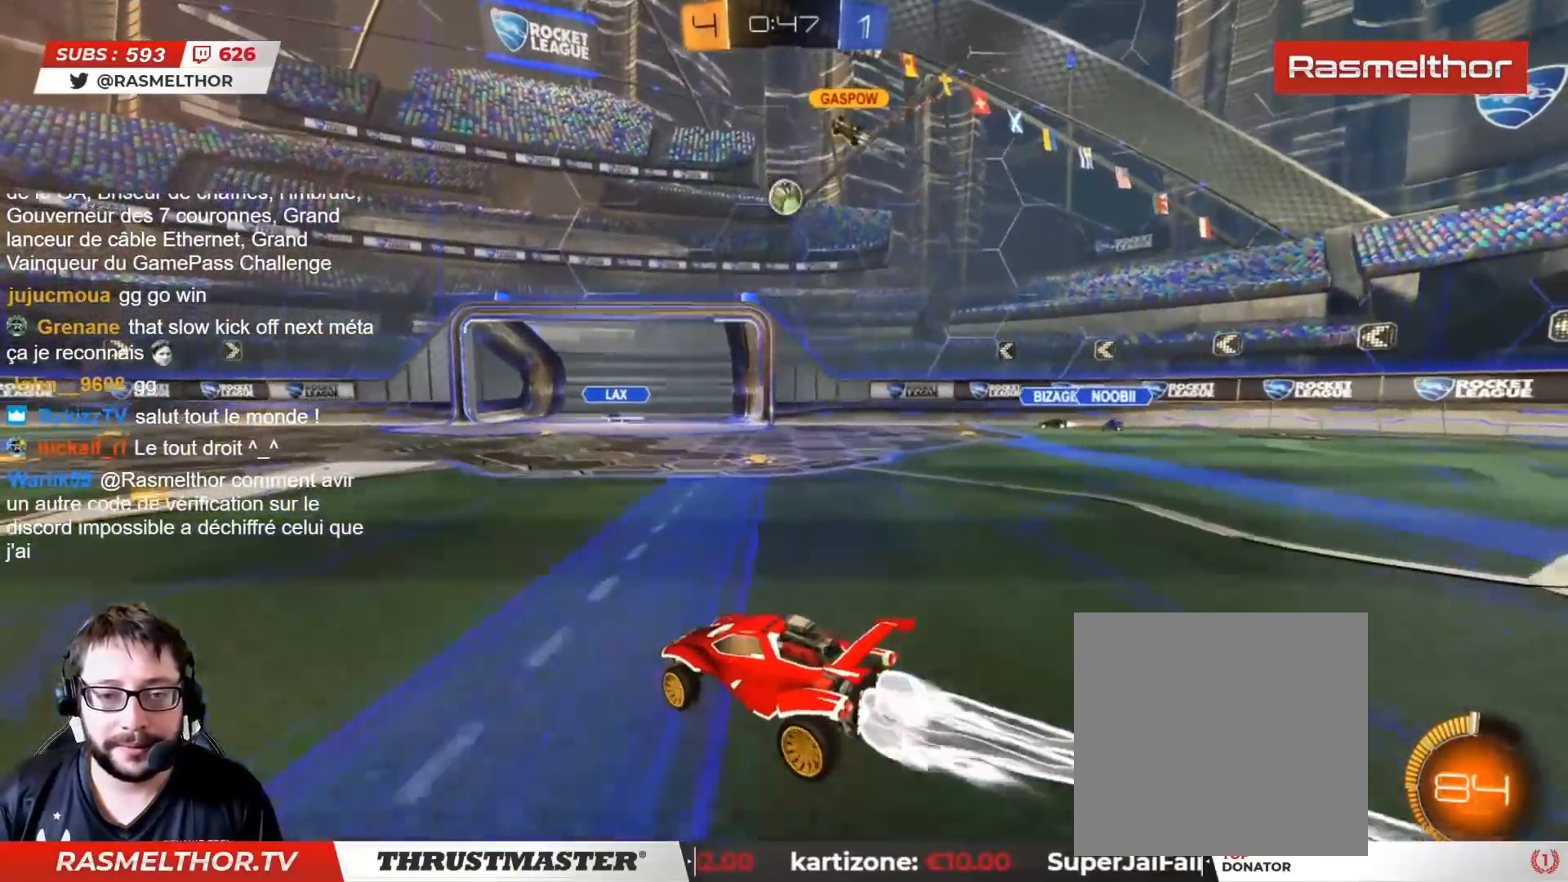
{"buttons": ["R2"], "left_stick": "center", "right_stick": "center", "events": [[83, "left_stick", "center"], [117, "CIRCLE", "up"]]}
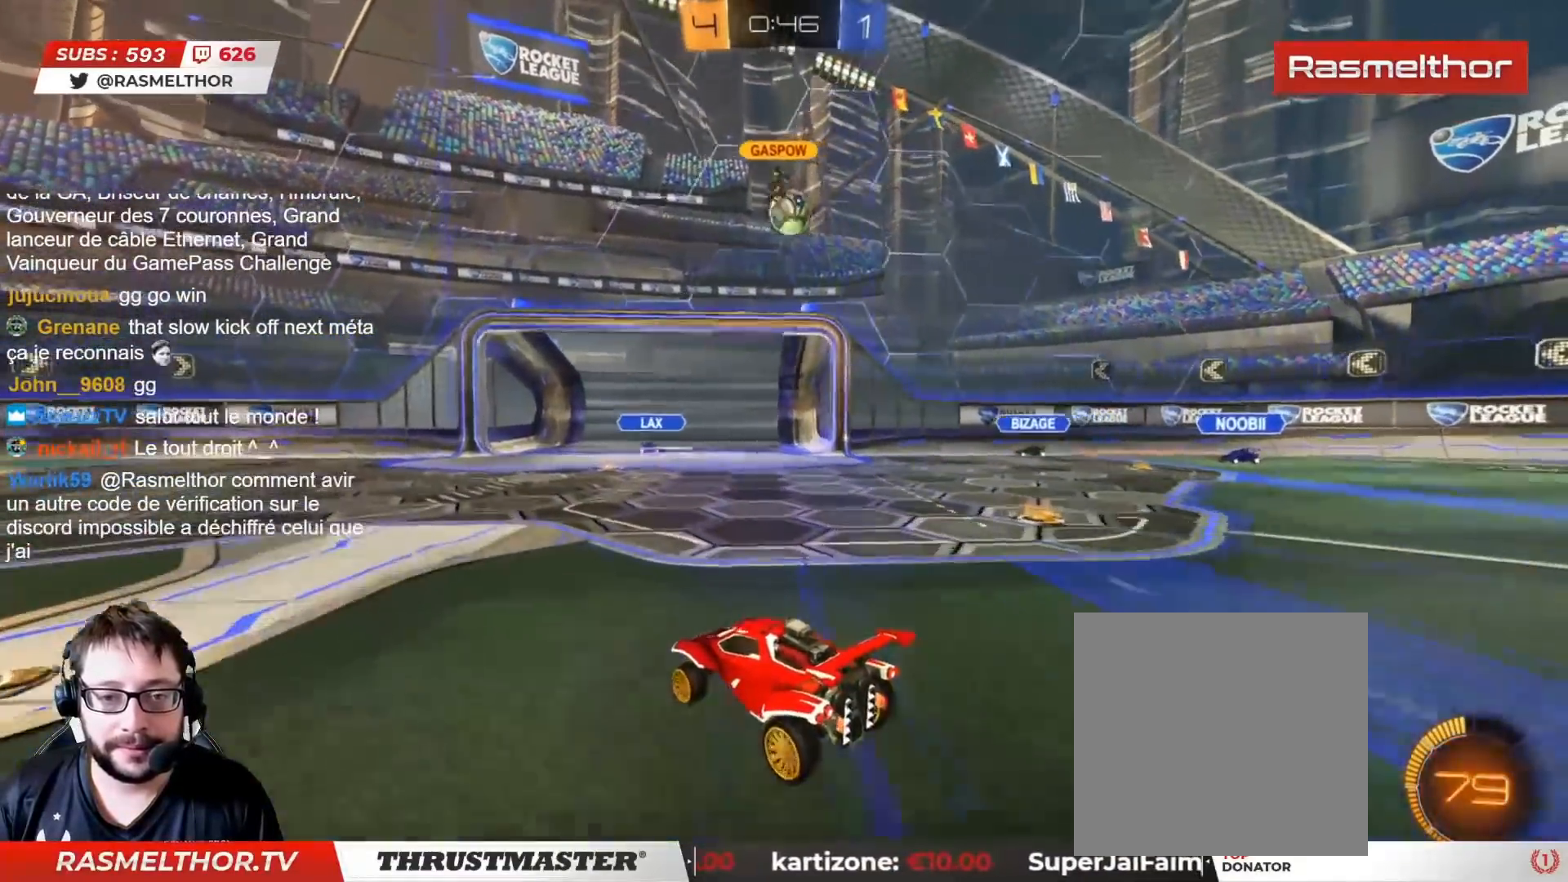
{"buttons": ["CROSS", "CIRCLE", "R2"], "left_stick": "down-right", "right_stick": "center", "events": [[17, "left_stick", "right"], [300, "left_stick", "center"], [400, "R2", "up"], [467, "R2", "down"], [483, "CIRCLE", "down"], [483, "CROSS", "down"], [483, "left_stick", "down-right"]]}
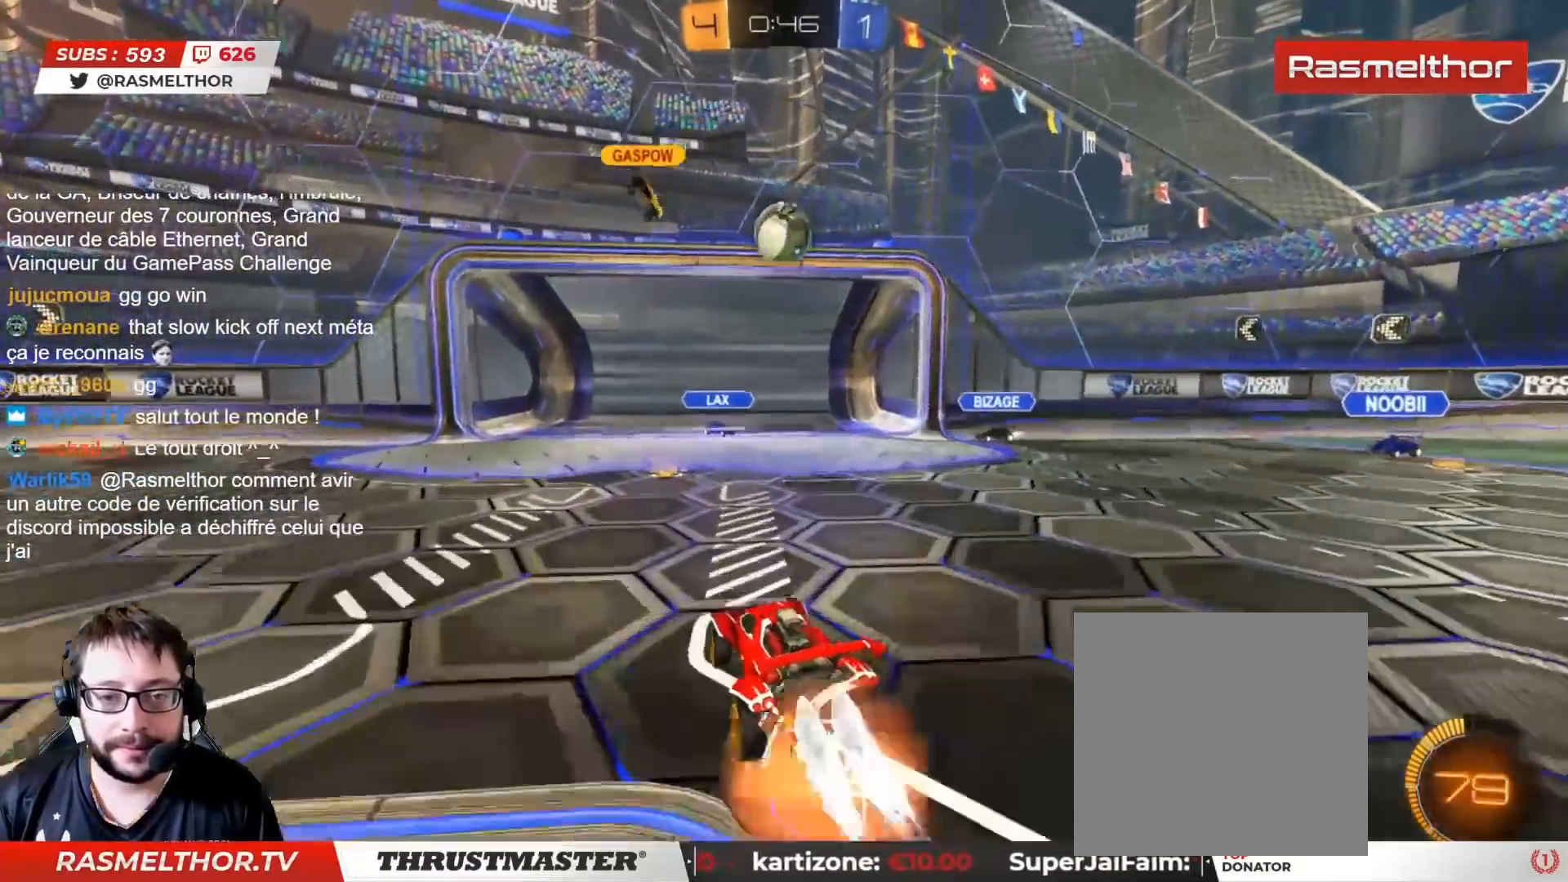
{"buttons": ["L2", "R2"], "left_stick": "up", "right_stick": "center", "events": [[17, "left_stick", "down"], [183, "CROSS", "up"], [217, "L2", "down"], [217, "left_stick", "up"], [283, "CROSS", "down"], [333, "CROSS", "up"], [417, "TRIANGLE", "down"], [450, "TRIANGLE", "up"], [467, "CIRCLE", "up"]]}
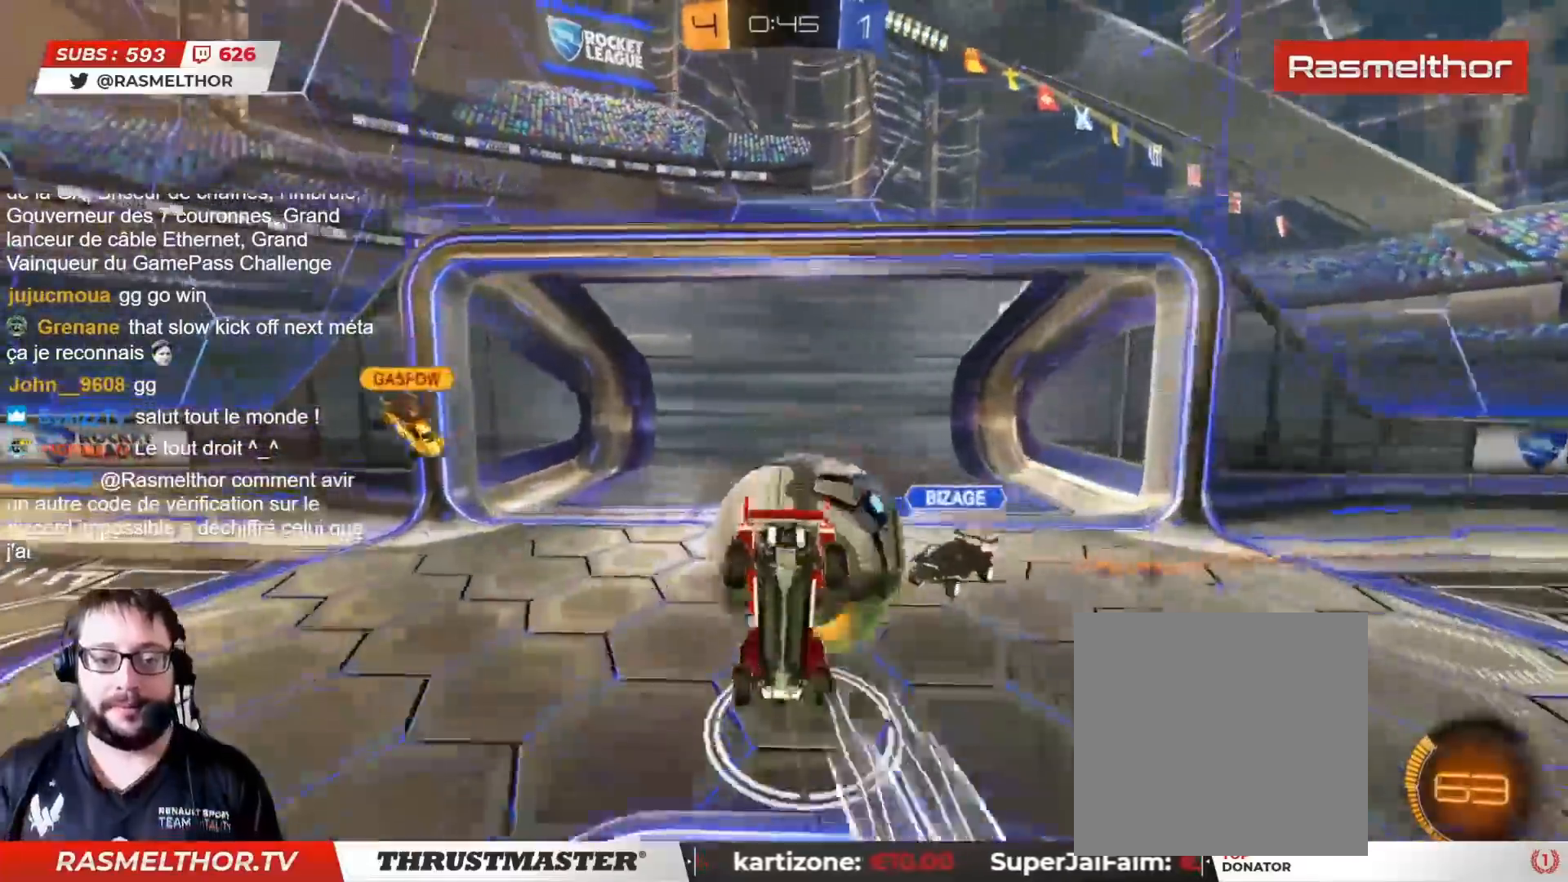
{"buttons": [], "left_stick": "left", "right_stick": "center", "events": [[17, "TRIANGLE", "down"], [83, "TRIANGLE", "up"], [400, "R2", "up"], [450, "L2", "up"], [500, "left_stick", "left"]]}
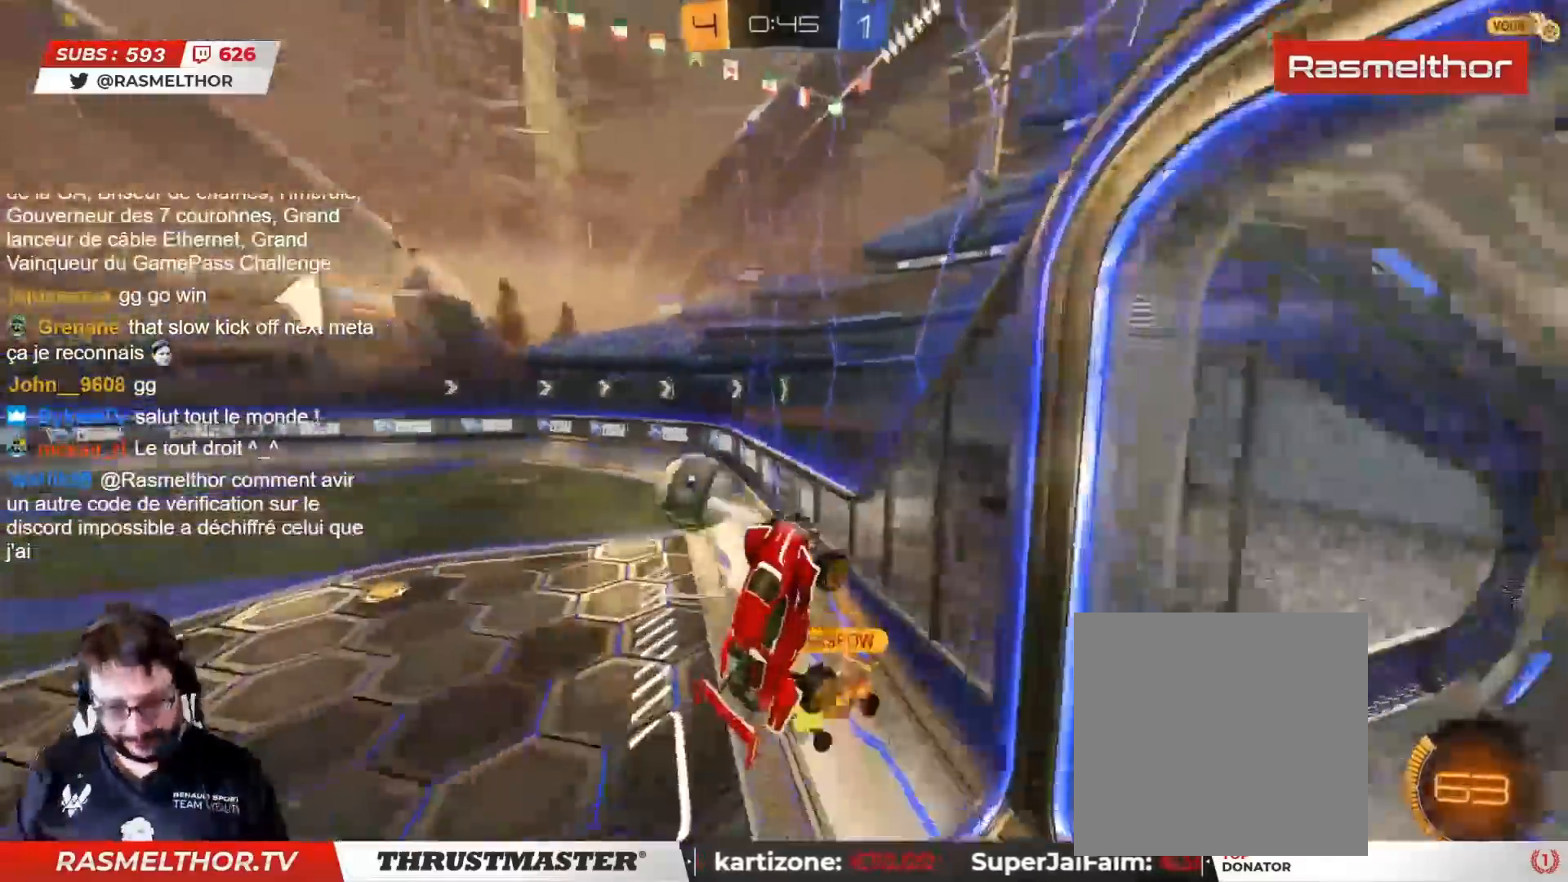
{"buttons": ["CIRCLE", "TRIANGLE", "R2"], "left_stick": "left", "right_stick": "center", "events": [[333, "R2", "down"], [383, "CIRCLE", "down"], [383, "TRIANGLE", "down"]]}
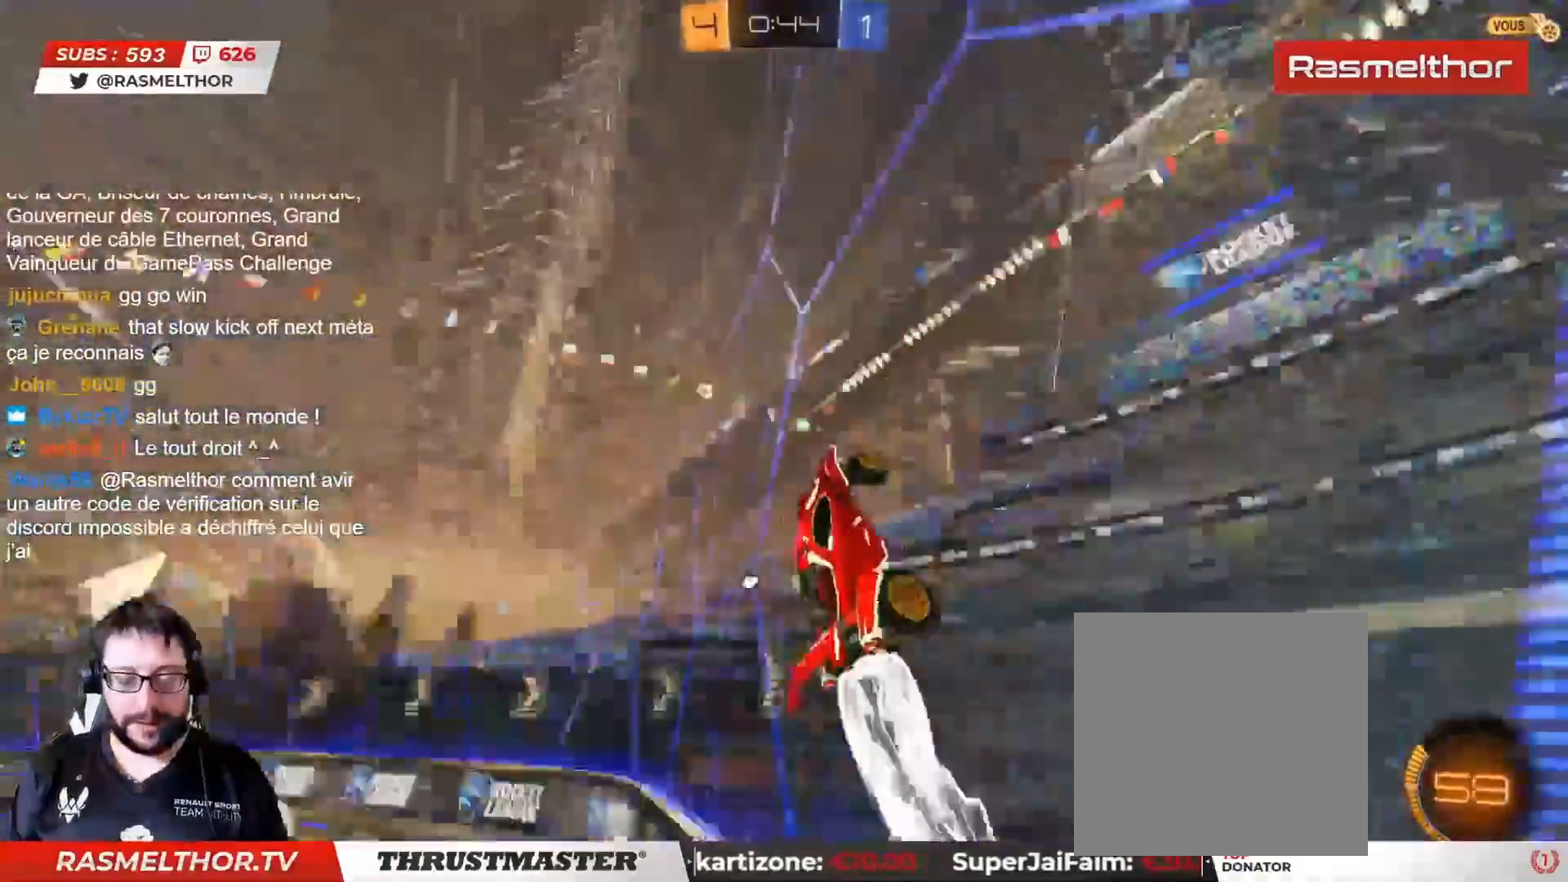
{"buttons": ["R2"], "left_stick": "left", "right_stick": "center", "events": [[67, "TRIANGLE", "up"], [133, "CIRCLE", "up"], [267, "TRIANGLE", "down"], [333, "TRIANGLE", "up"]]}